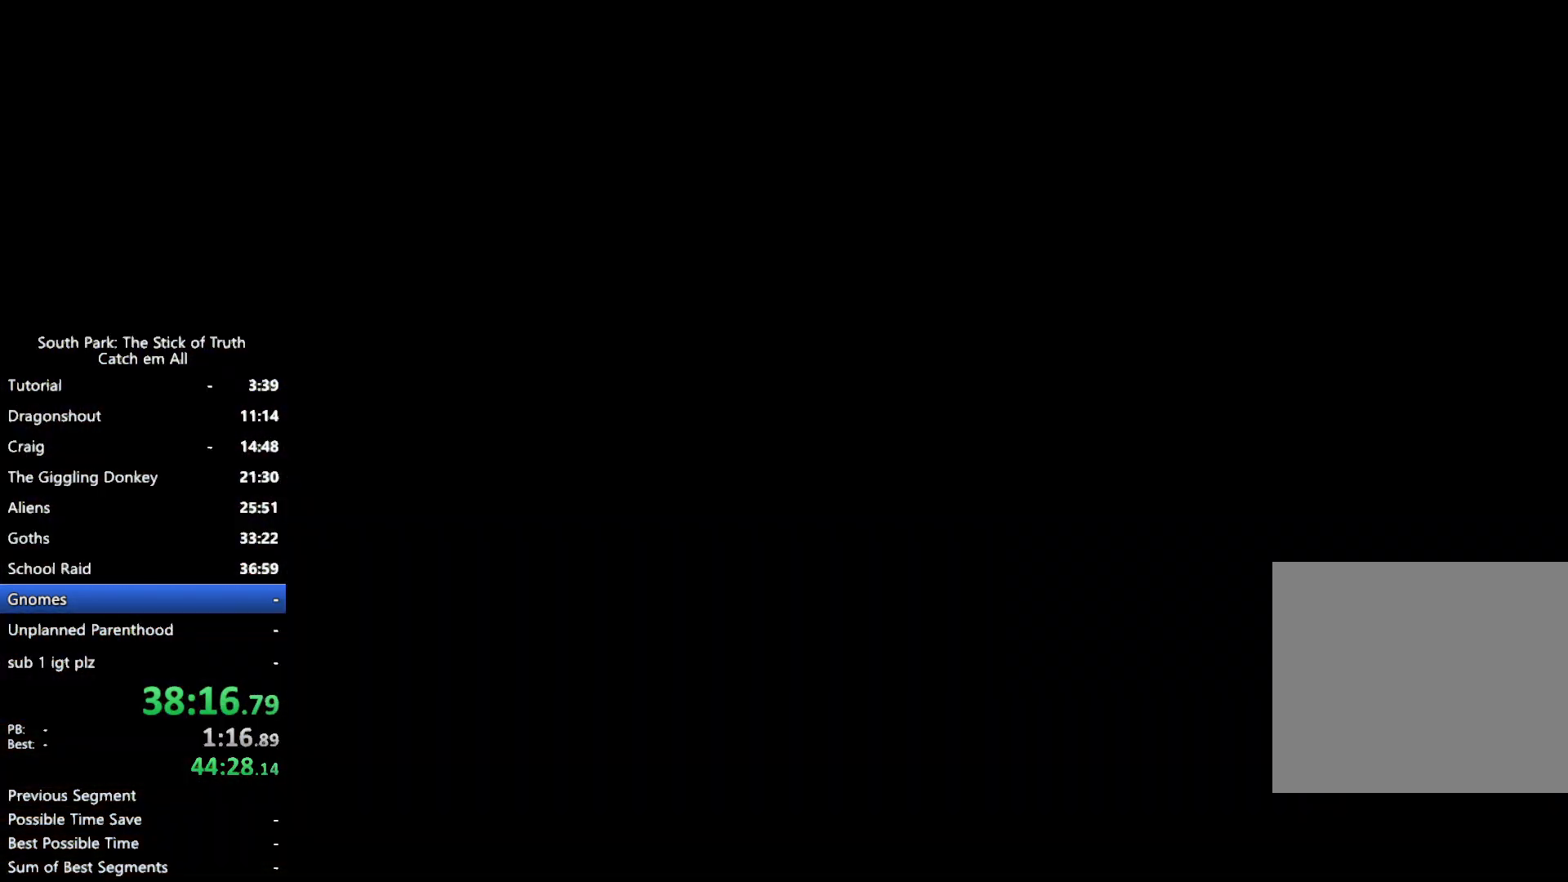
Gameplay with a controller (Xbox layout); each line is a JSON object with the inputs held at the frame after it. "button_events" lists button changes between this image and that frame as [ms after this image, input, new state], when the widget could be followed in between (sticks are given only as held states). Not read: HOME L2 L3 R3.
{"buttons": ["B"], "left_stick": "center", "right_stick": "center", "button_events": [[233, "B", "down"]]}
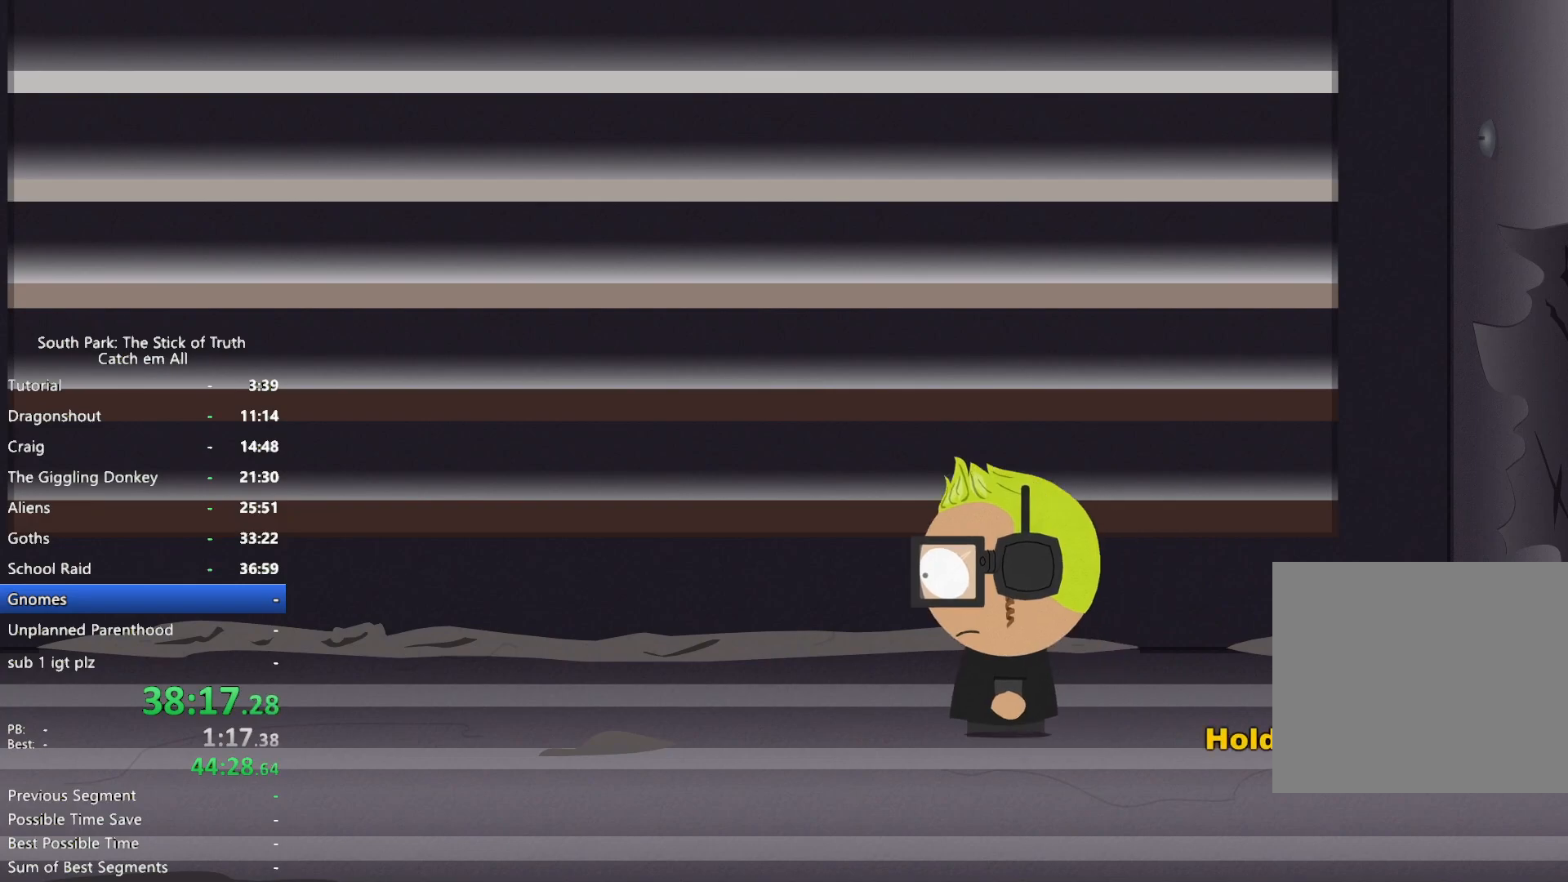
{"buttons": ["B"], "left_stick": "center", "right_stick": "center", "button_events": []}
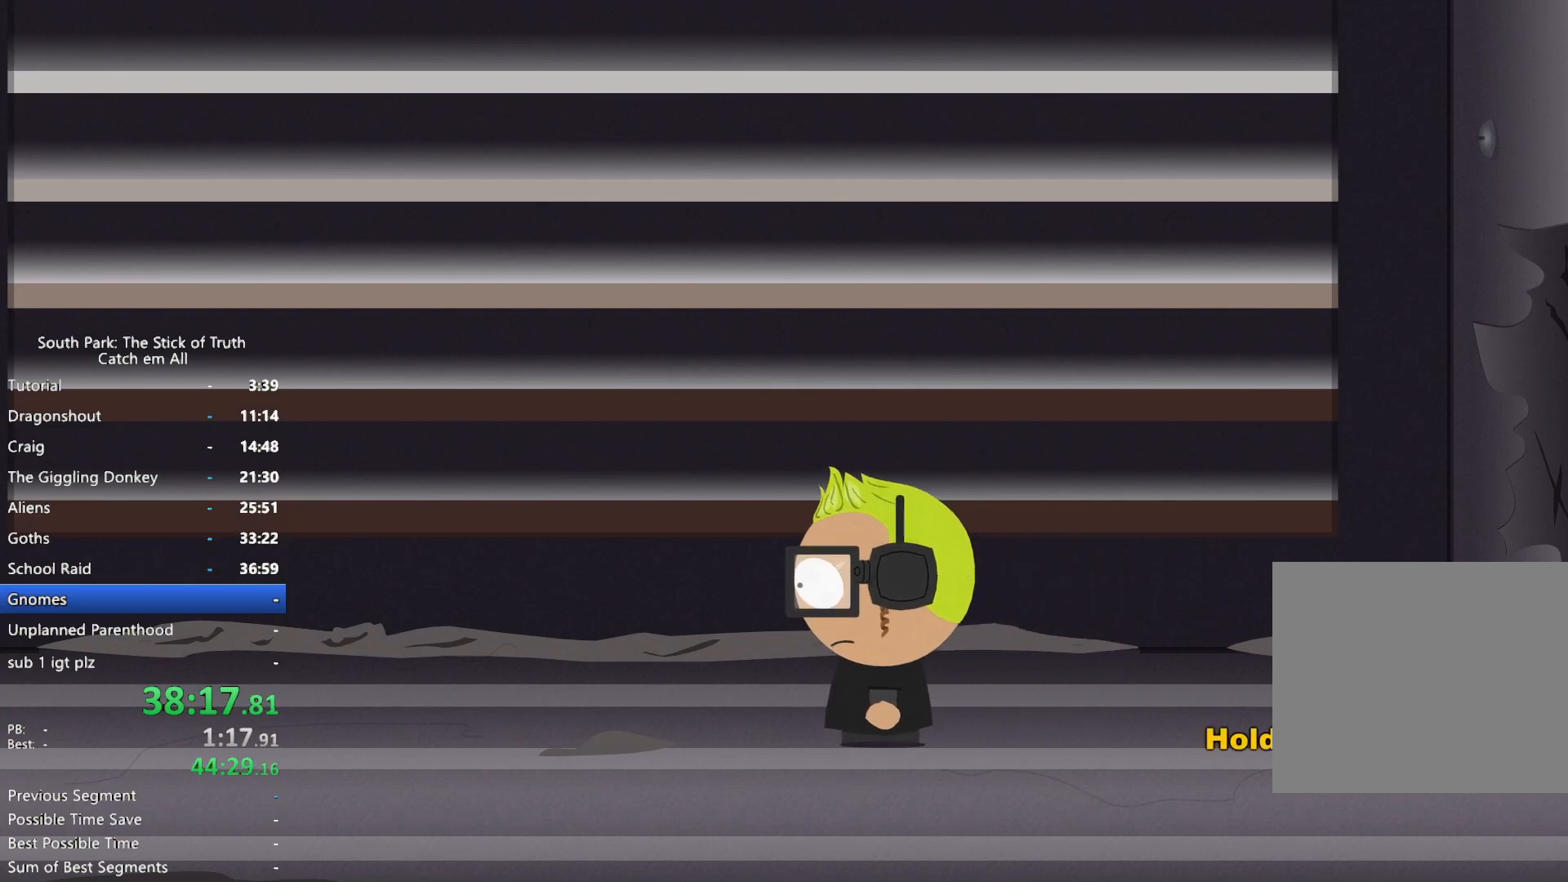
{"buttons": ["B"], "left_stick": "left", "right_stick": "center", "button_events": []}
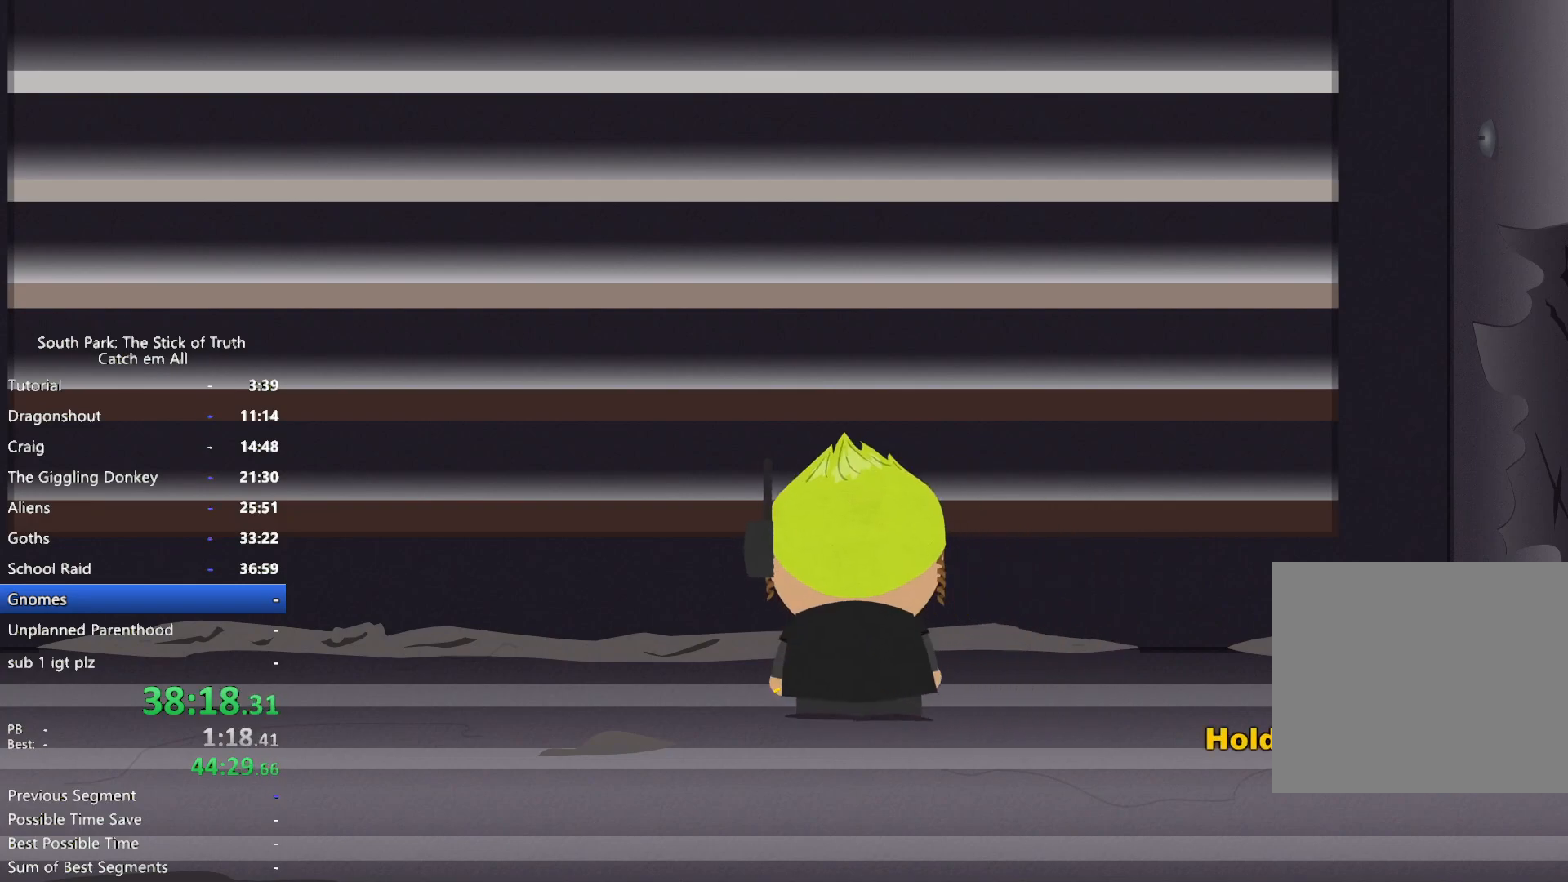
{"buttons": ["B"], "left_stick": "left", "right_stick": "center", "button_events": []}
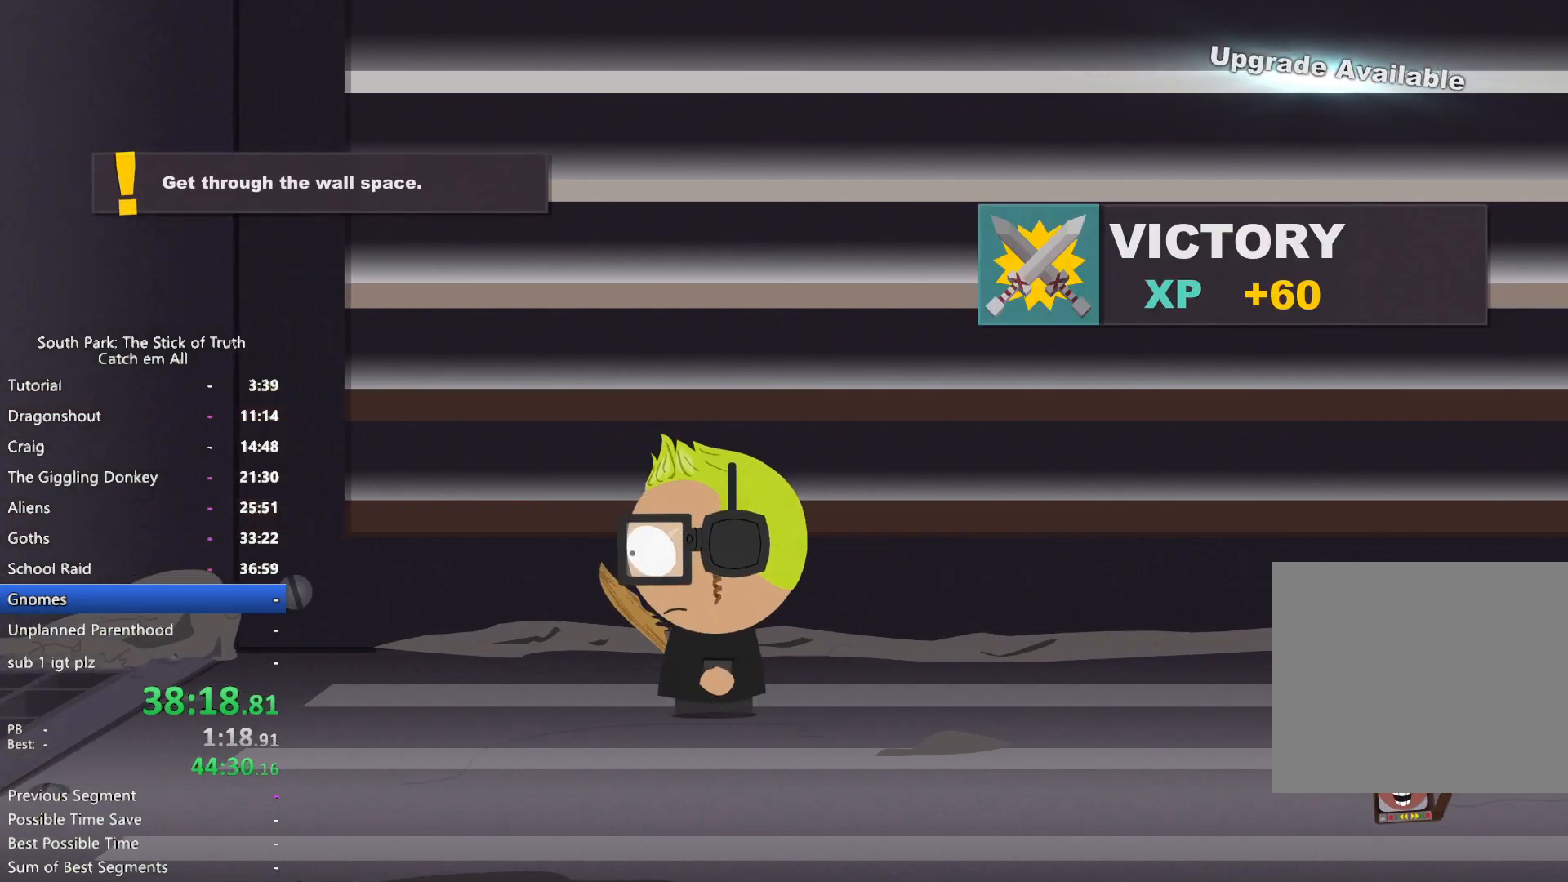
{"buttons": ["B"], "left_stick": "left", "right_stick": "center", "button_events": []}
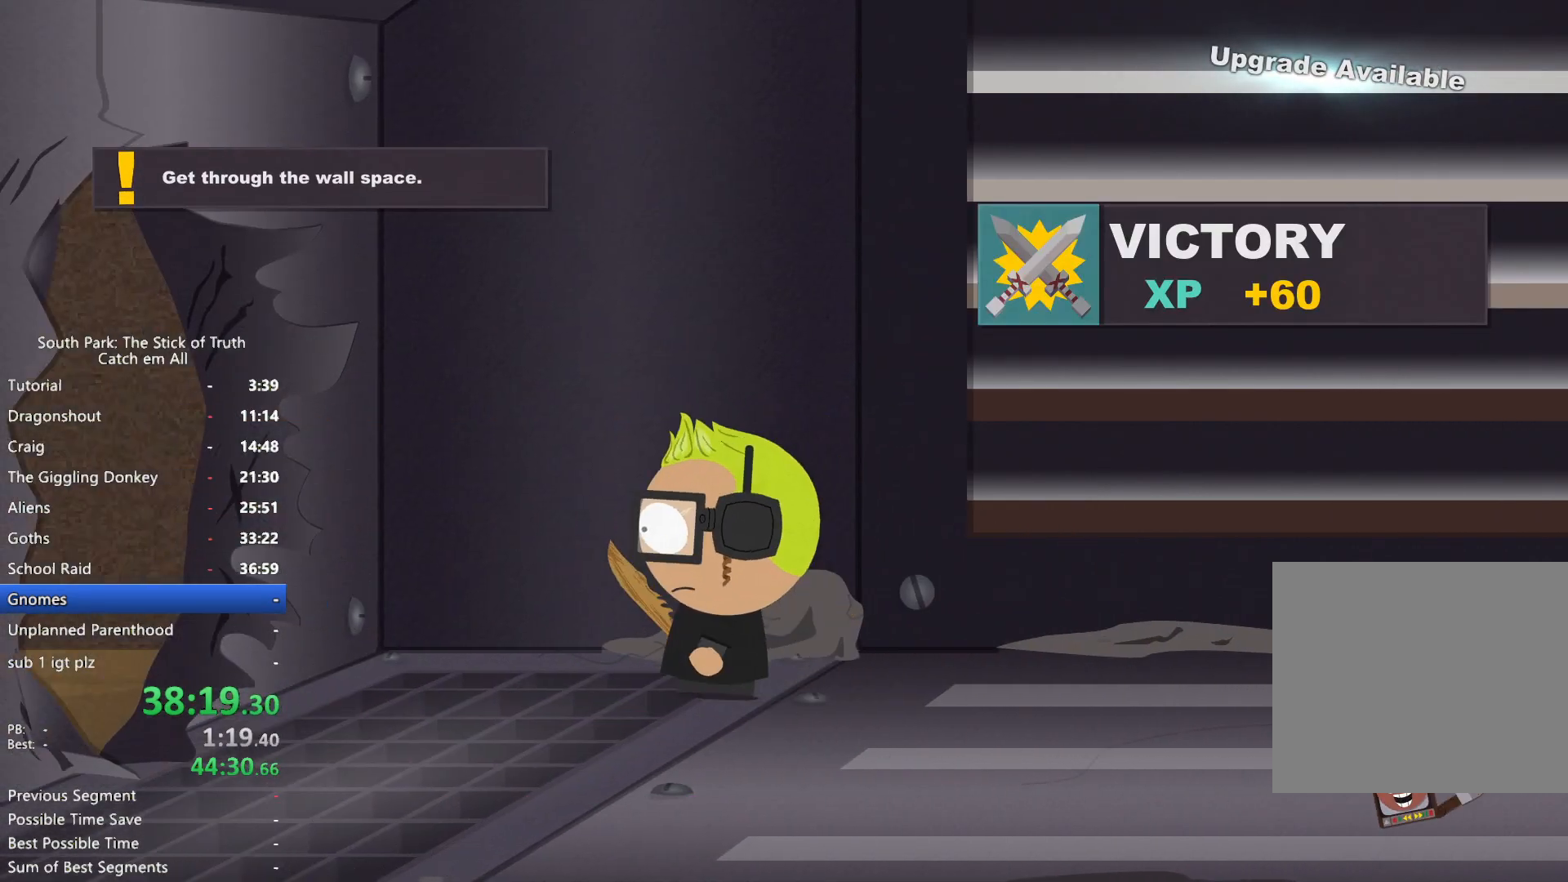
{"buttons": ["B"], "left_stick": "left", "right_stick": "center", "button_events": []}
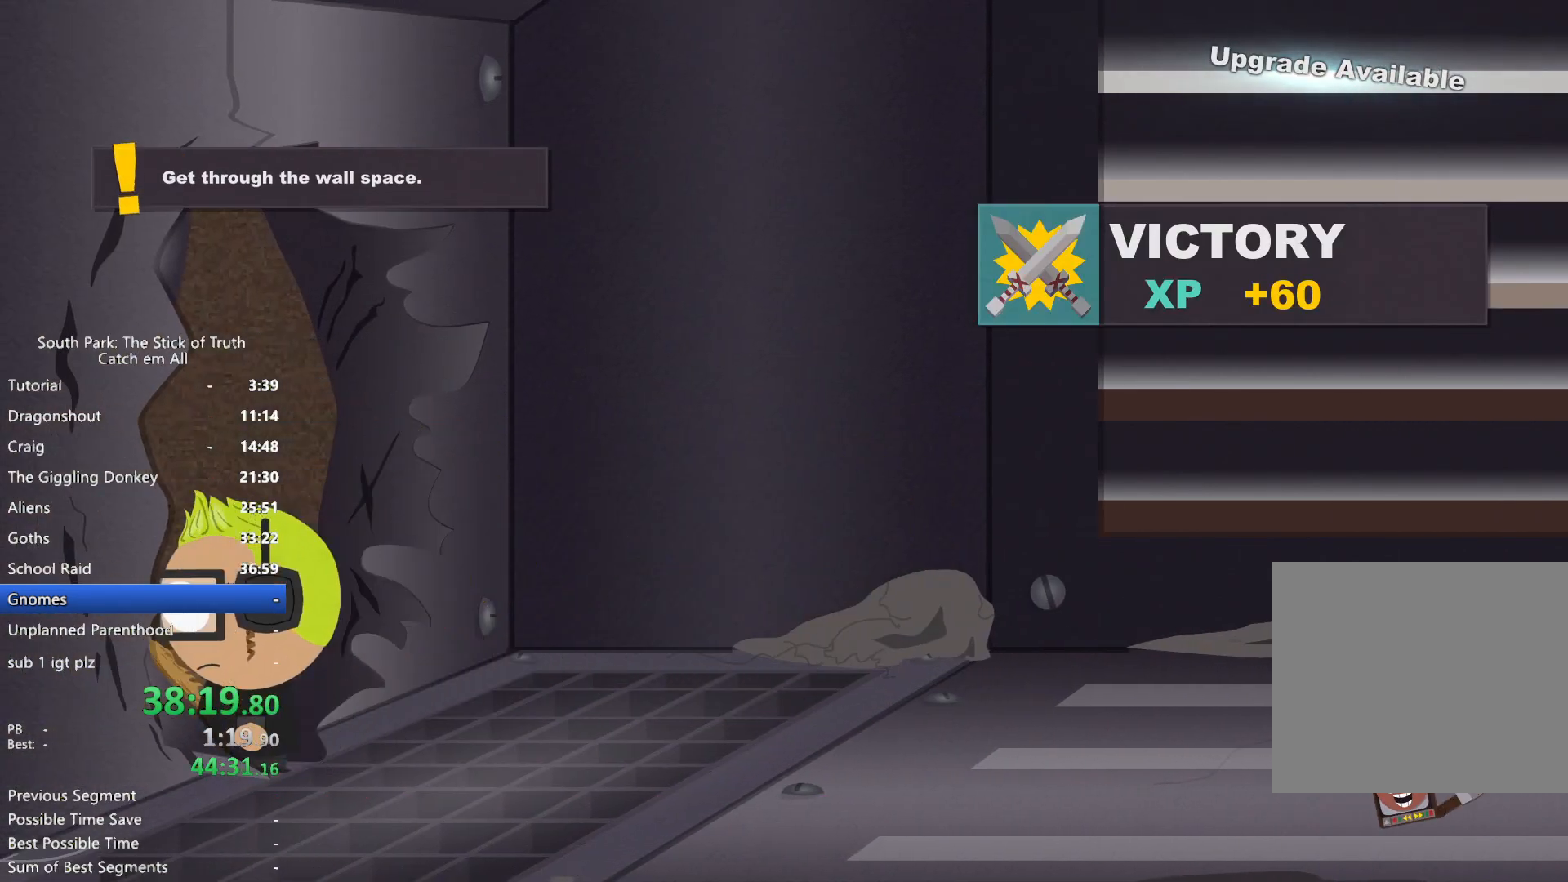
{"buttons": ["B"], "left_stick": "up-right", "right_stick": "center", "button_events": []}
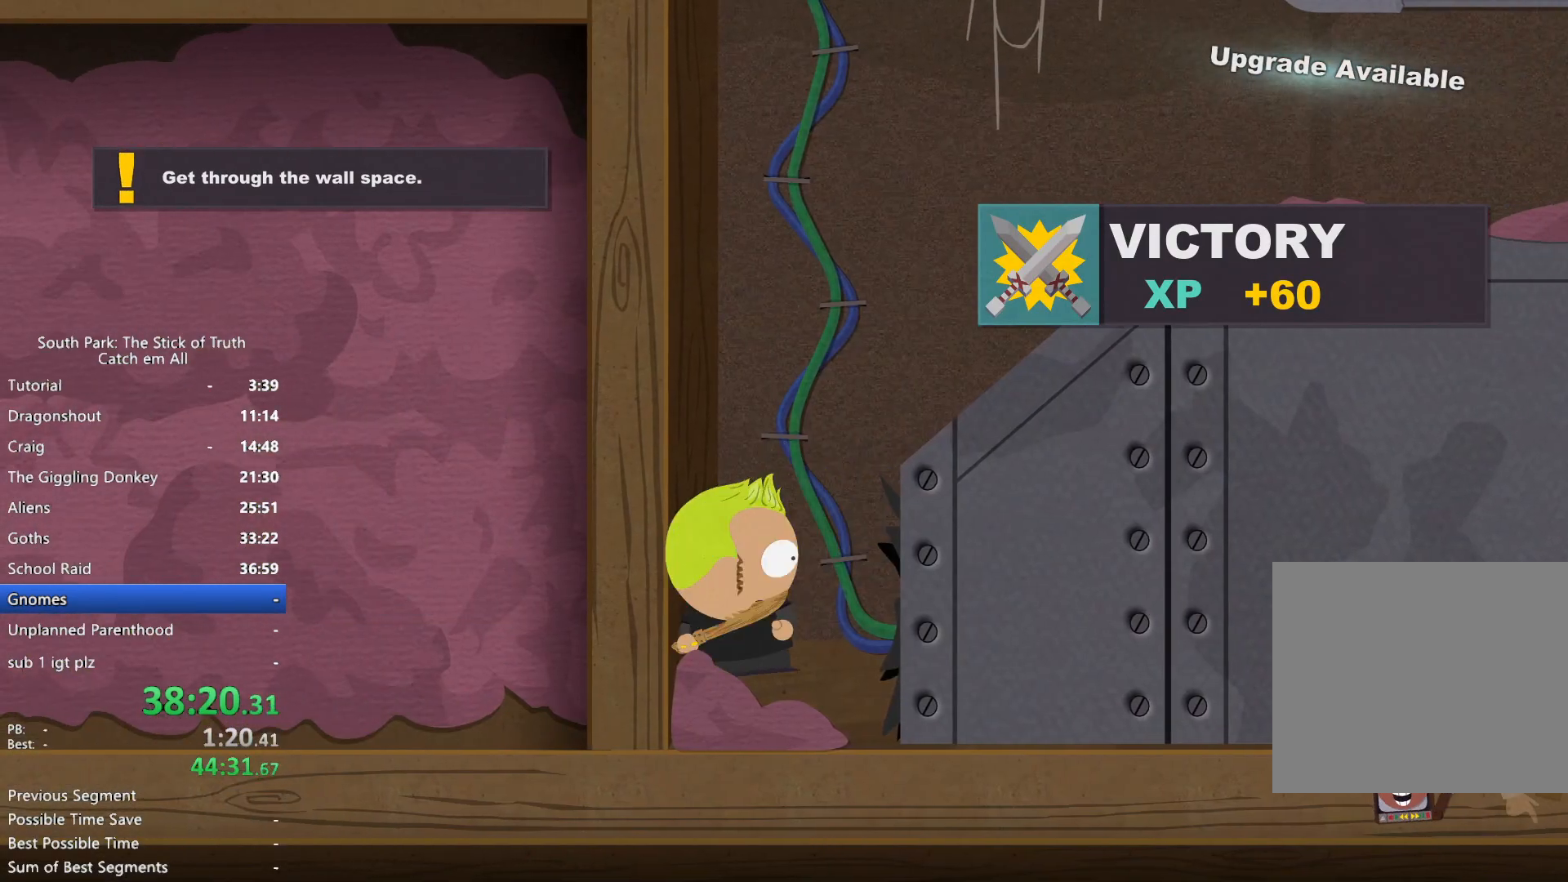
{"buttons": ["B"], "left_stick": "up", "right_stick": "center", "button_events": []}
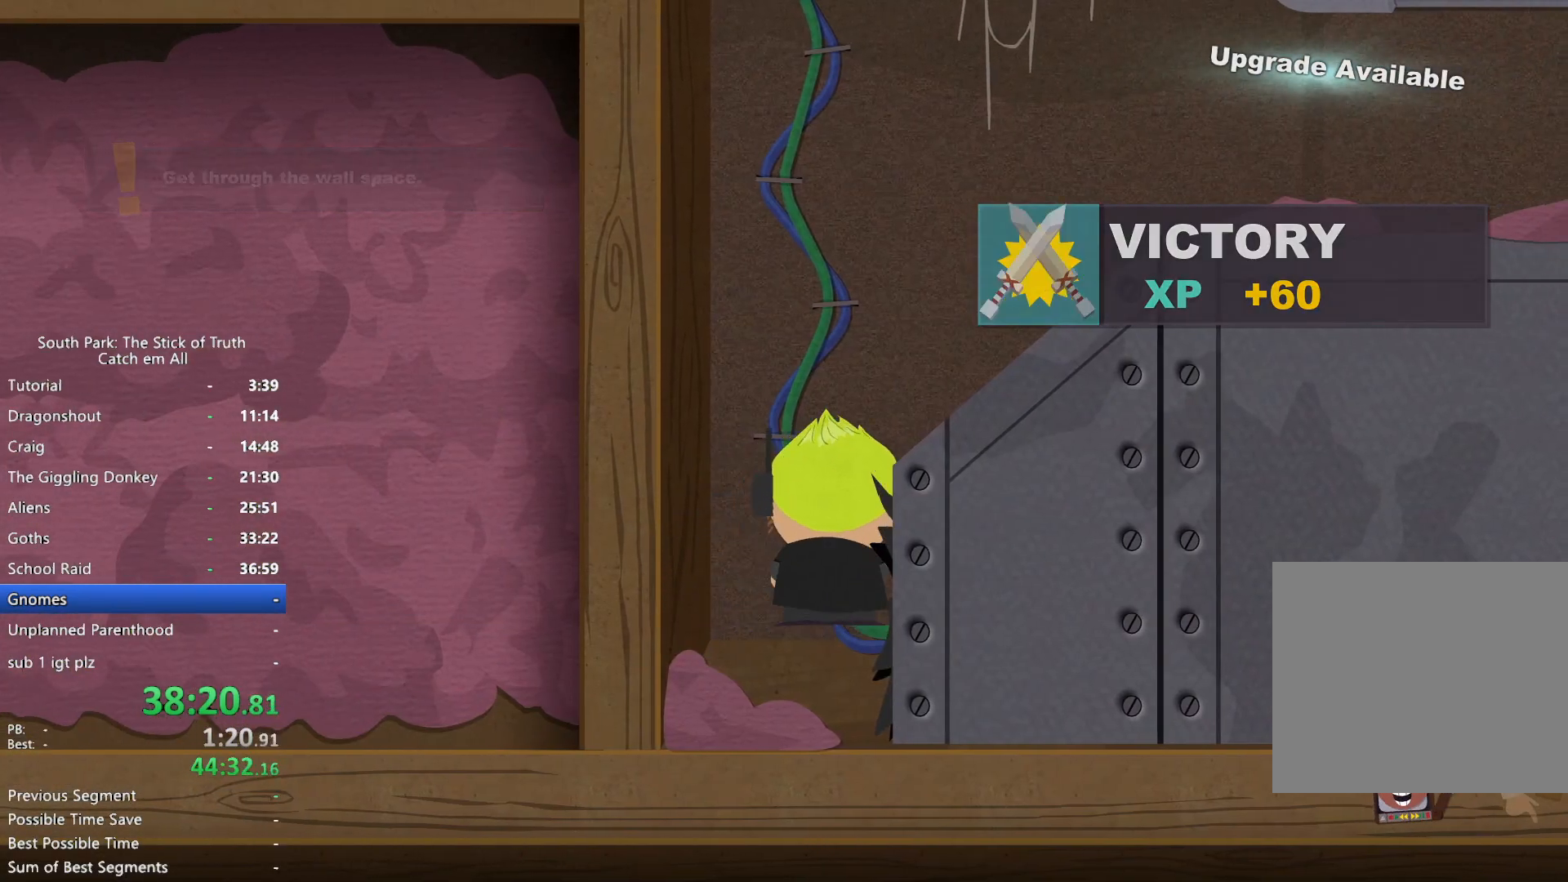
{"buttons": ["B"], "left_stick": "up", "right_stick": "center", "button_events": []}
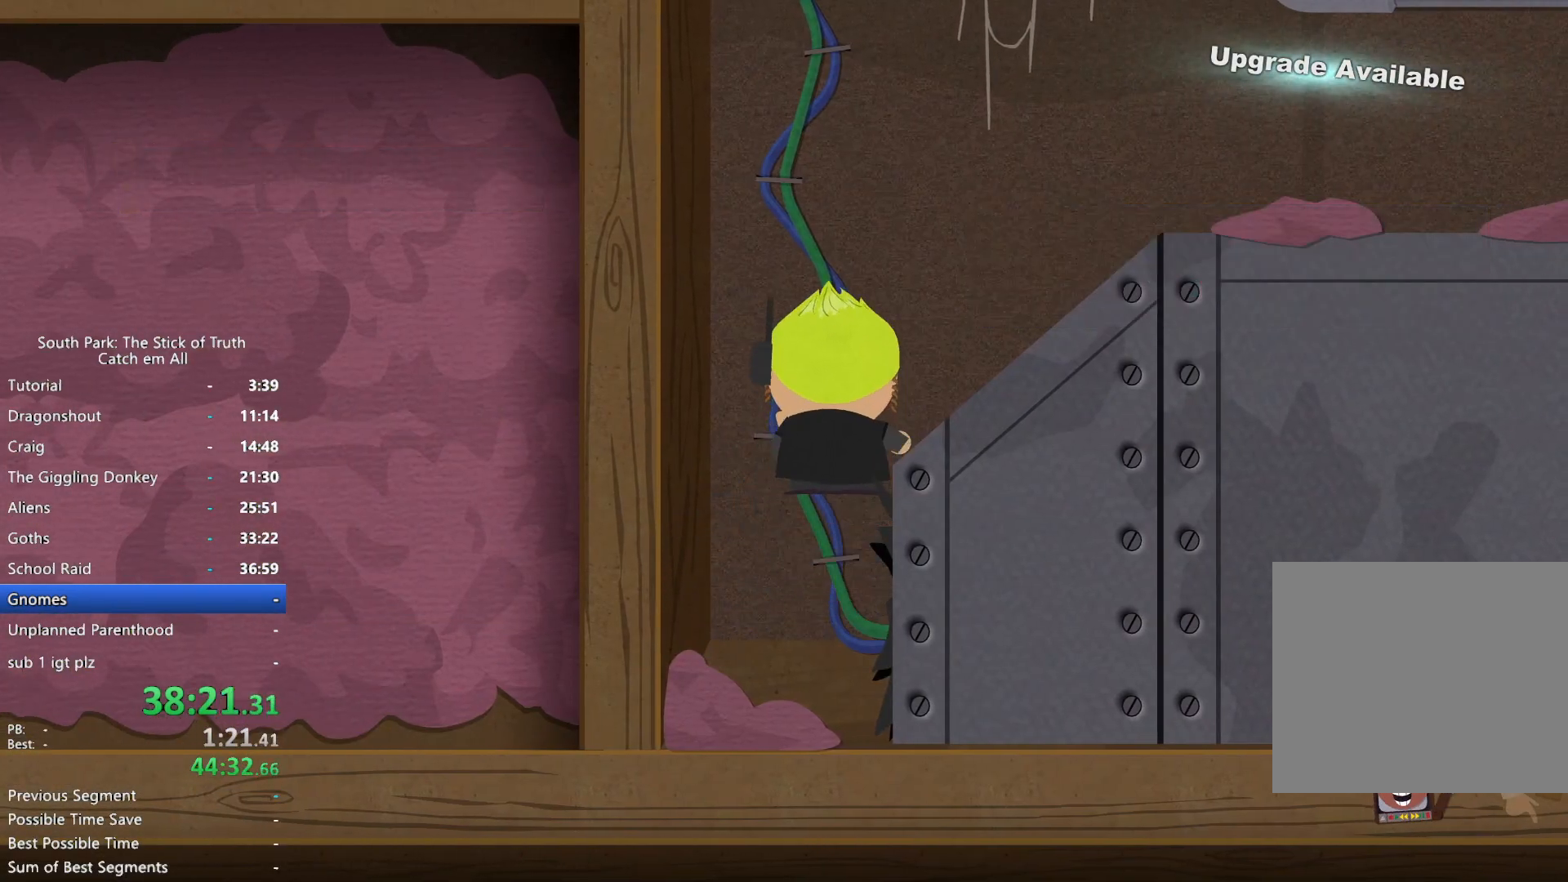
{"buttons": ["B"], "left_stick": "up", "right_stick": "center", "button_events": []}
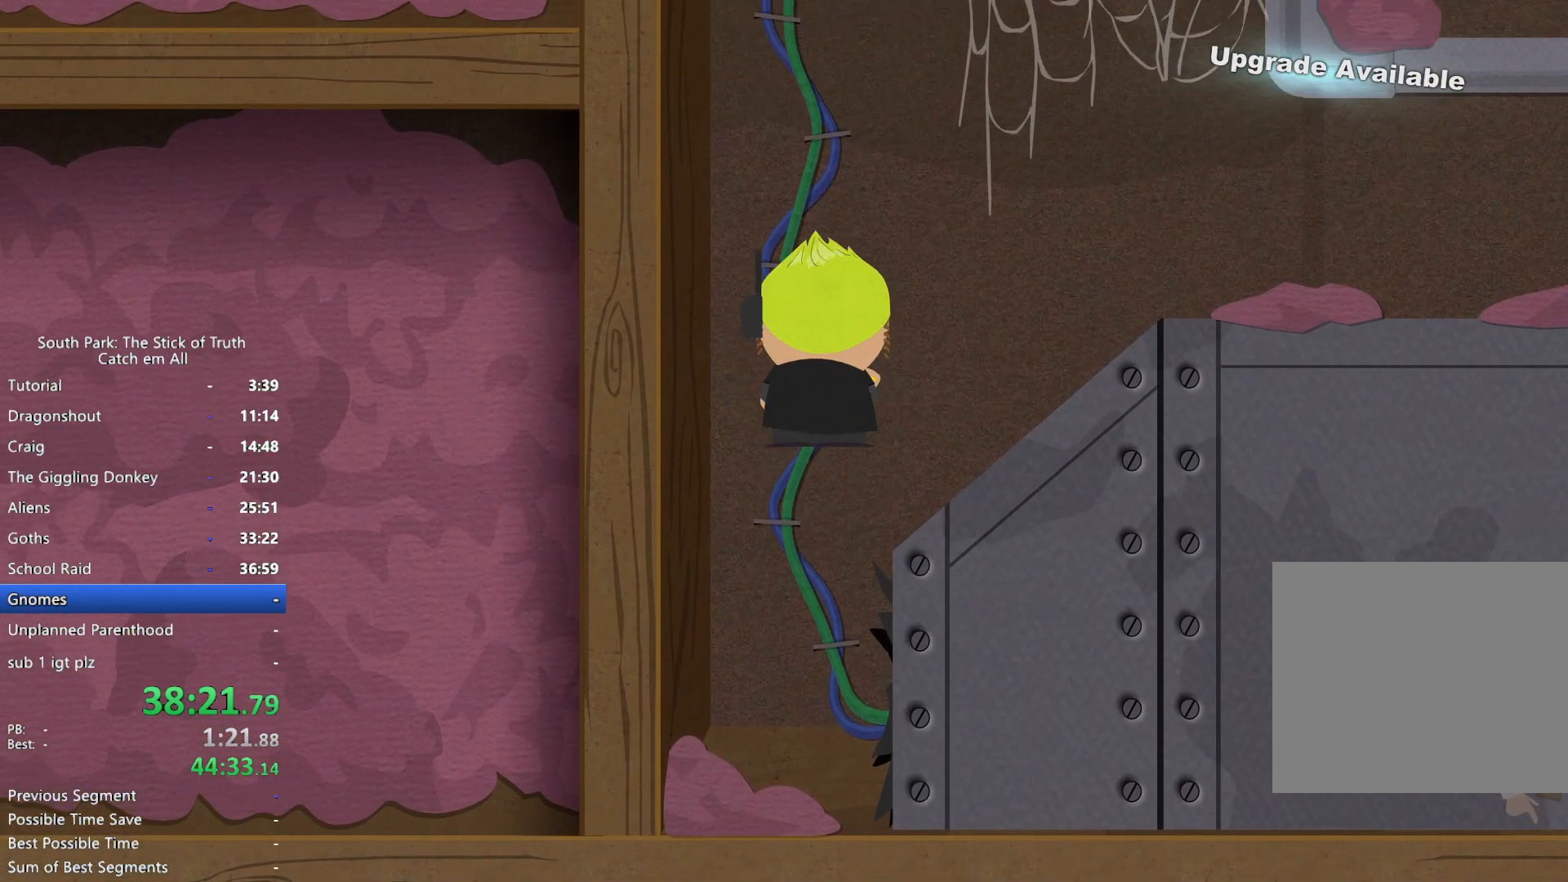
{"buttons": ["B"], "left_stick": "up", "right_stick": "center", "button_events": []}
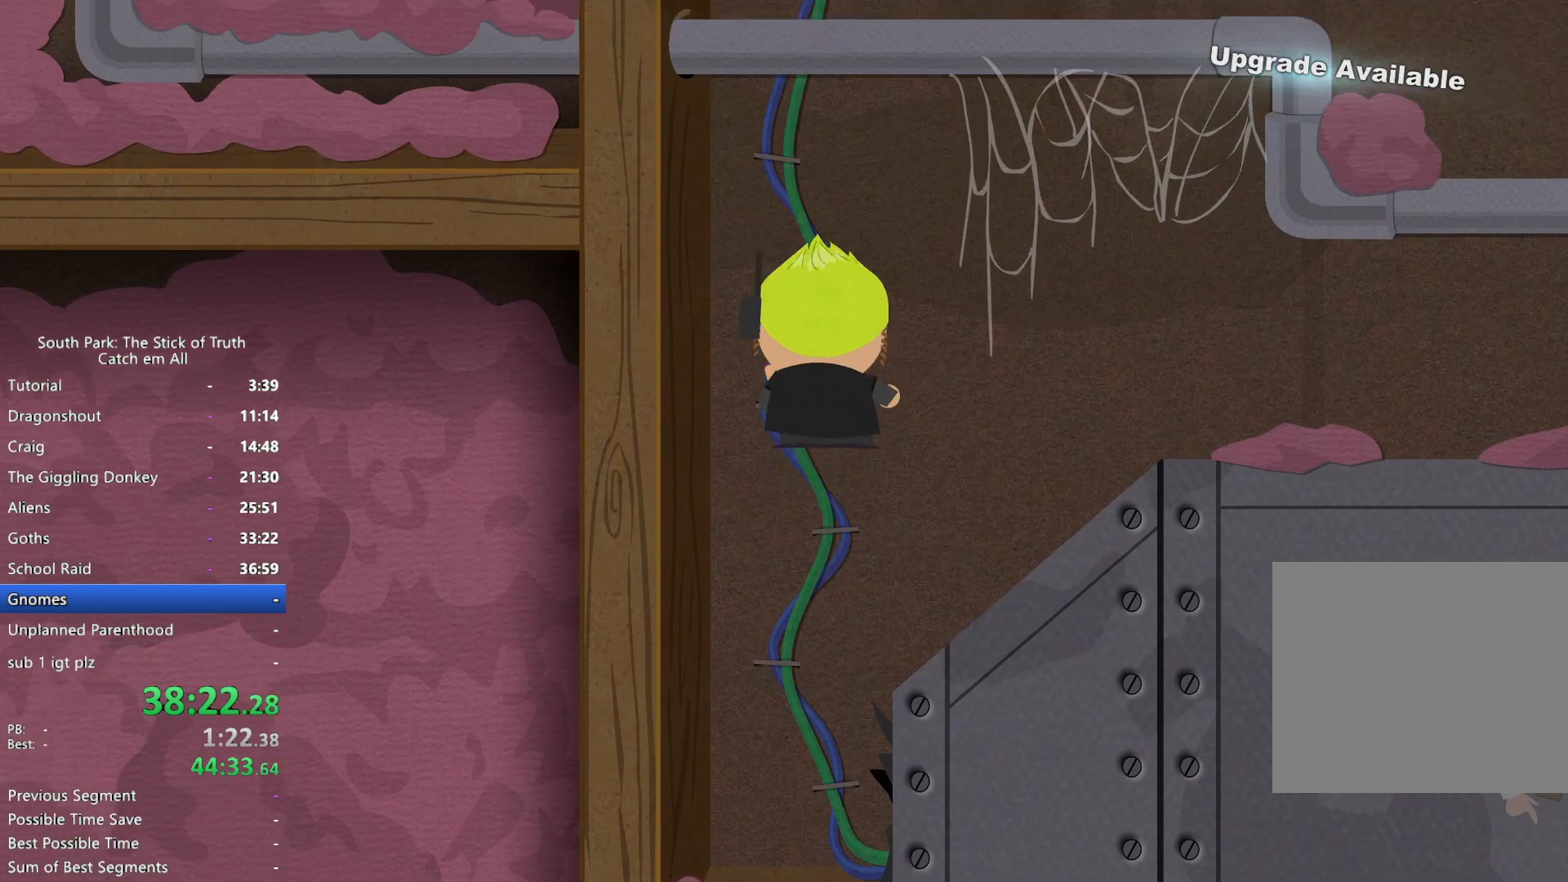
{"buttons": ["B"], "left_stick": "up-right", "right_stick": "center", "button_events": []}
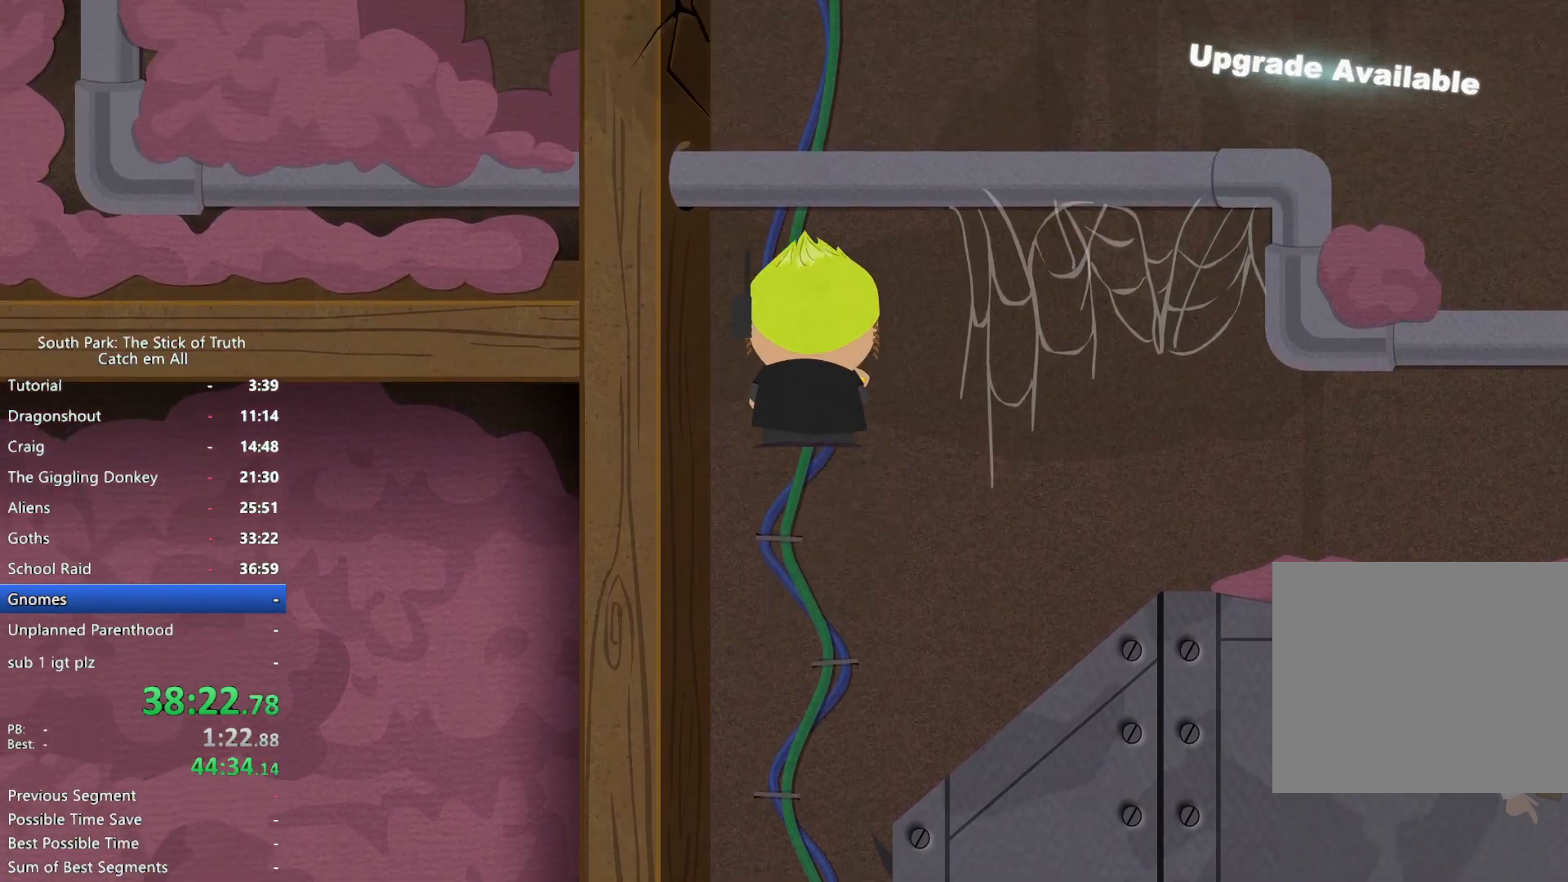
{"buttons": ["B"], "left_stick": "up-right", "right_stick": "center", "button_events": []}
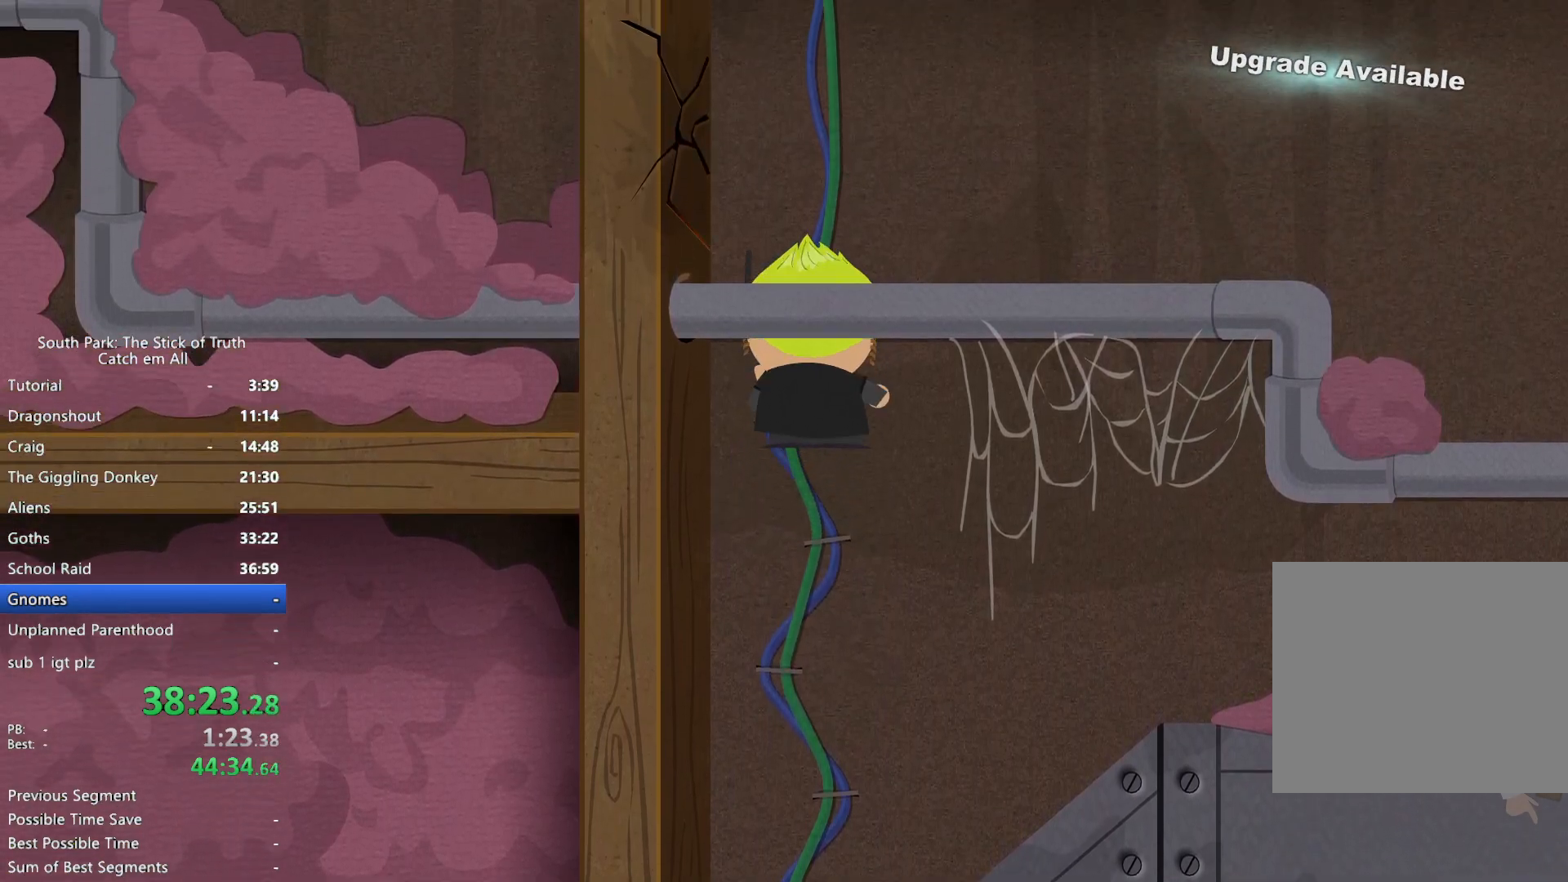
{"buttons": ["B"], "left_stick": "up-right", "right_stick": "center", "button_events": []}
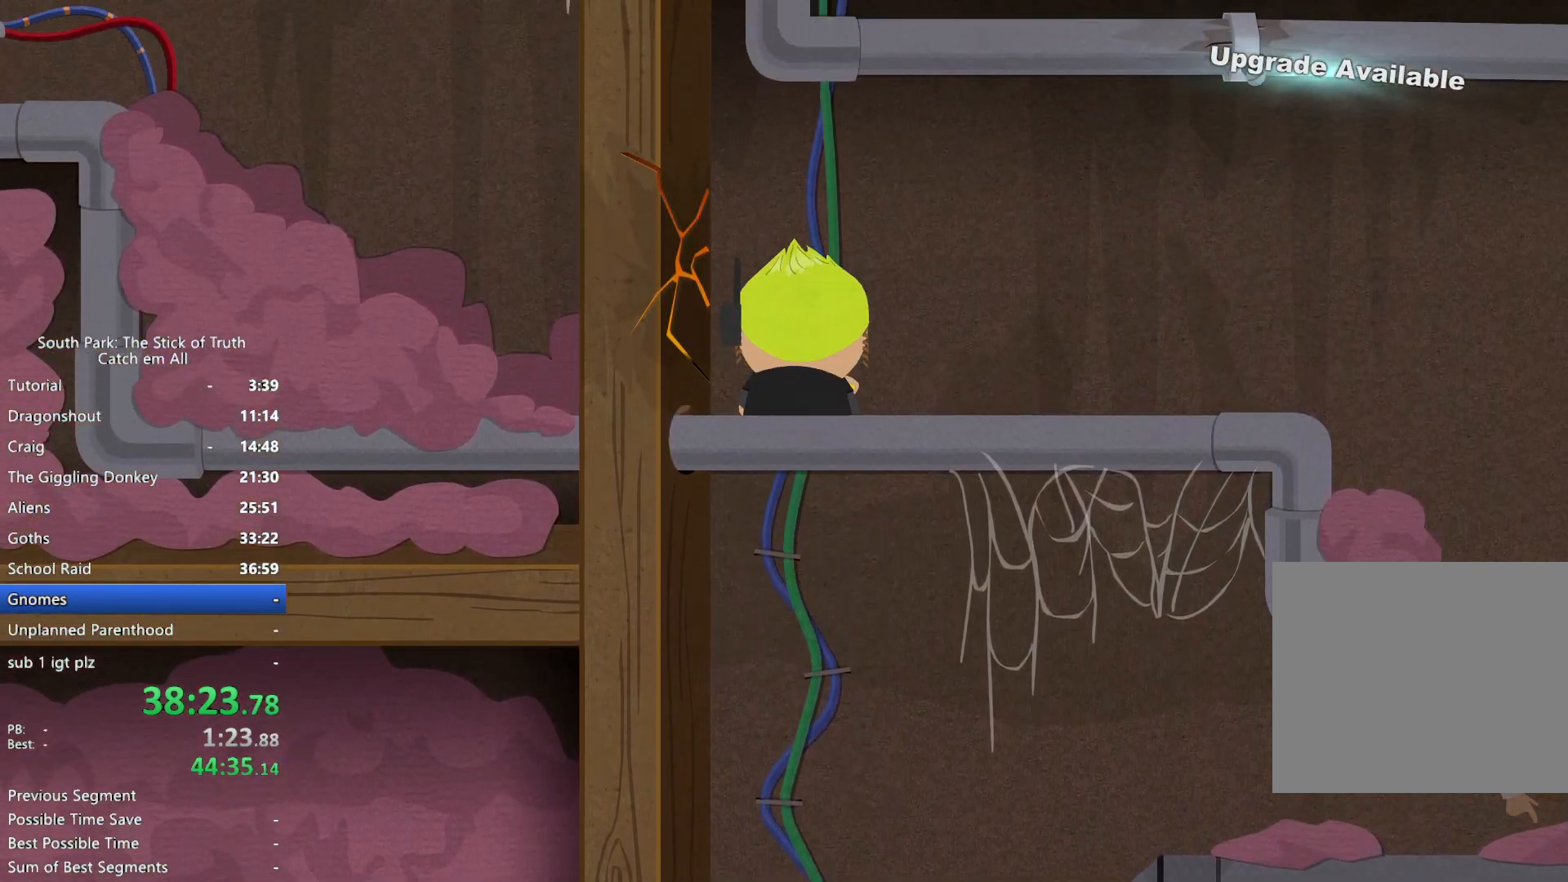
{"buttons": [], "left_stick": "up-right", "right_stick": "center", "button_events": [[283, "B", "up"]]}
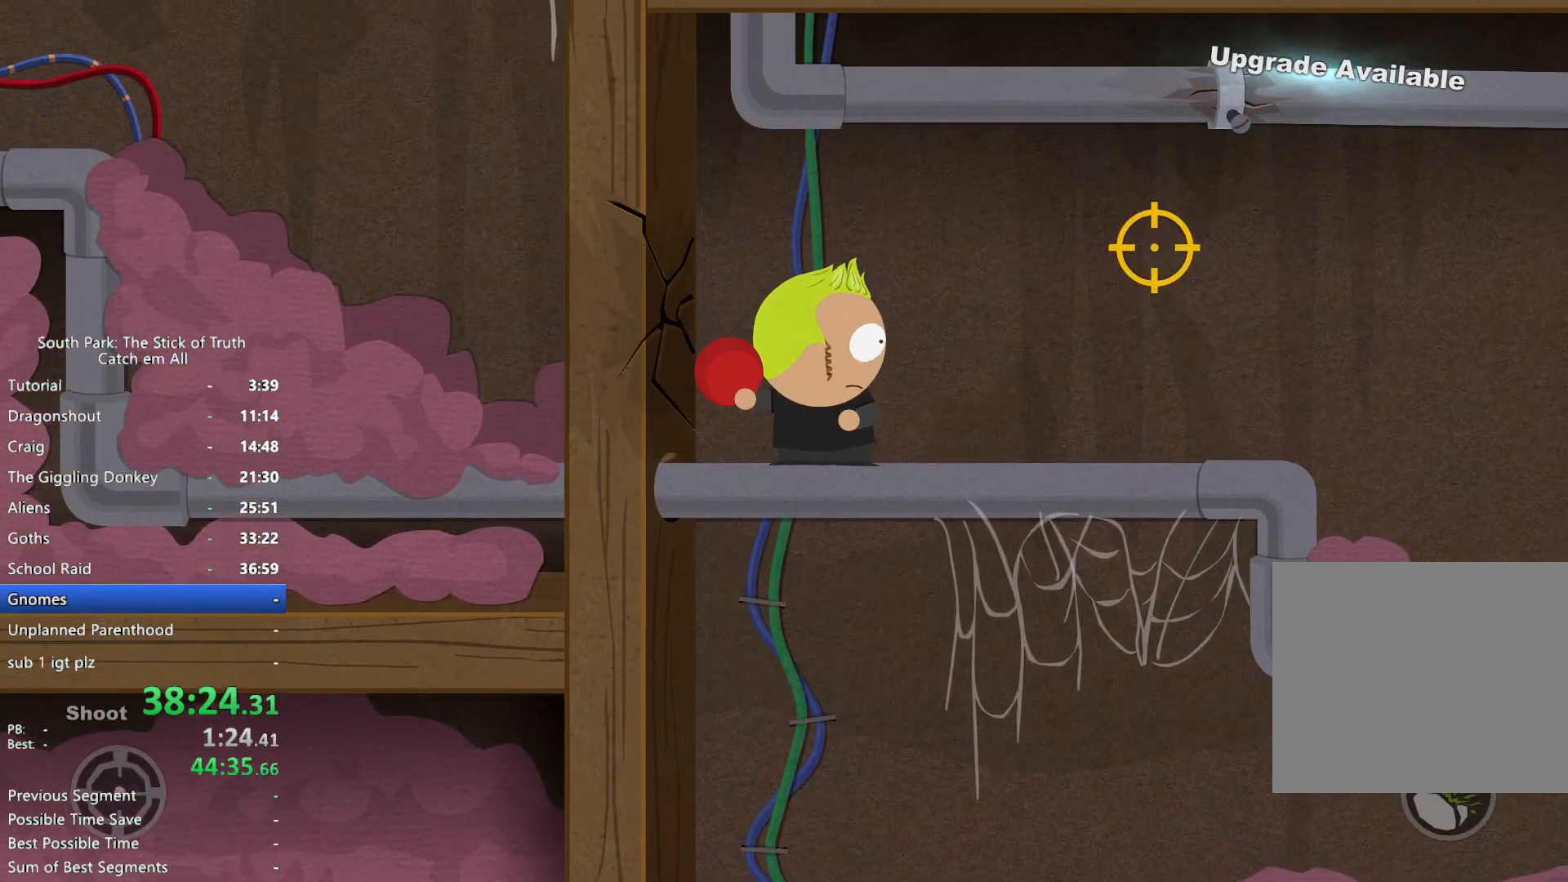
{"buttons": [], "left_stick": "center", "right_stick": "center", "button_events": [[100, "R2", "down"], [183, "R2", "up"], [267, "R2", "down"], [333, "R2", "up"], [400, "R2", "down"], [483, "R2", "up"]]}
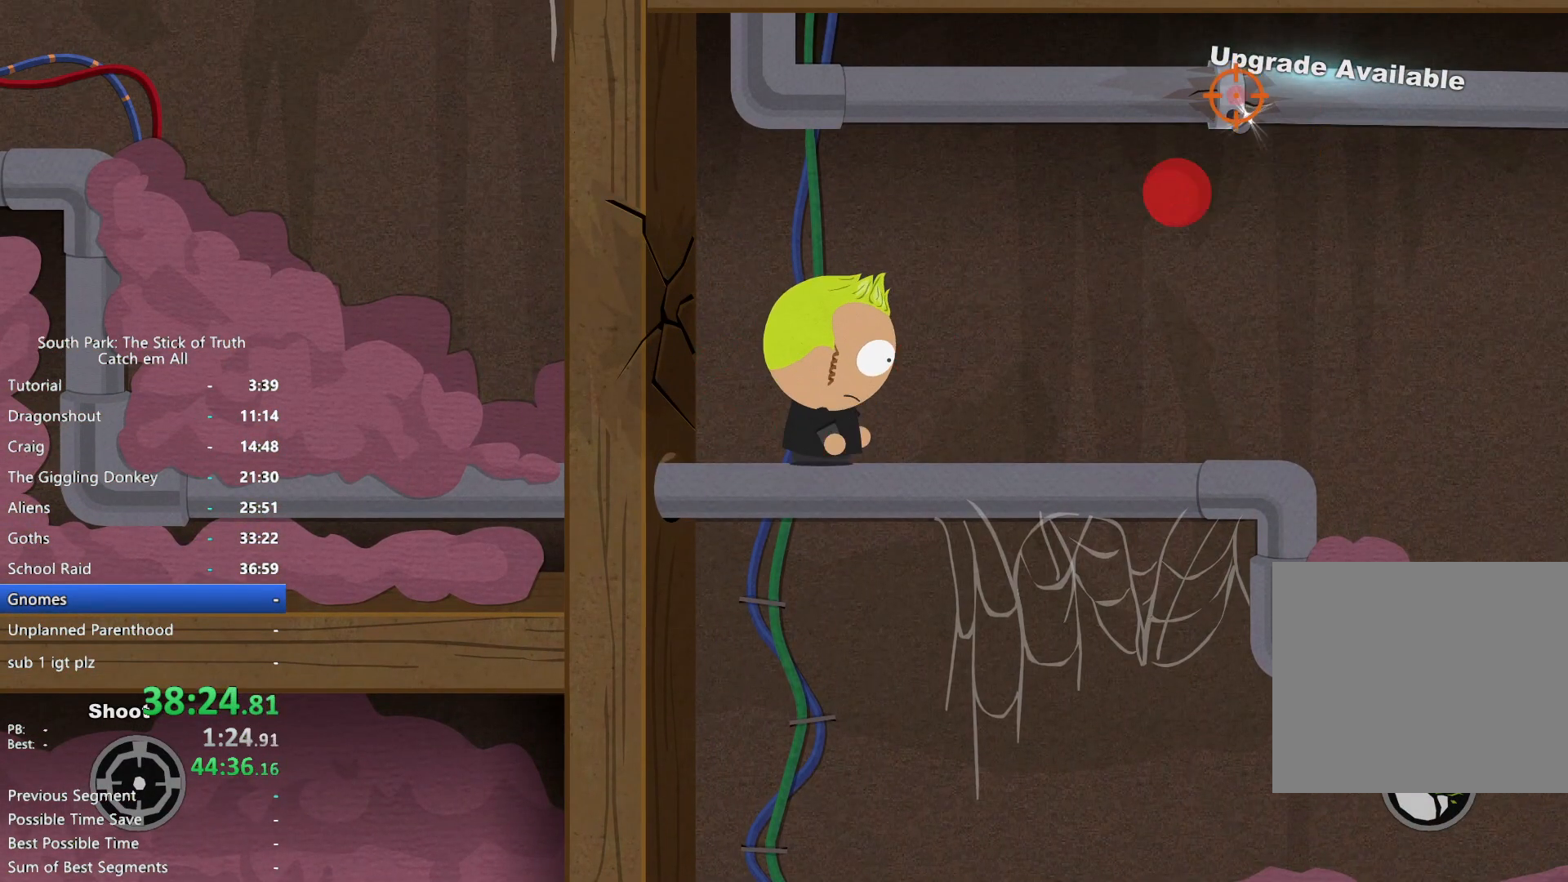
{"buttons": ["B"], "left_stick": "right", "right_stick": "center", "button_events": [[50, "R2", "down"], [133, "R2", "up"], [200, "R2", "down"], [267, "R2", "up"], [450, "B", "down"]]}
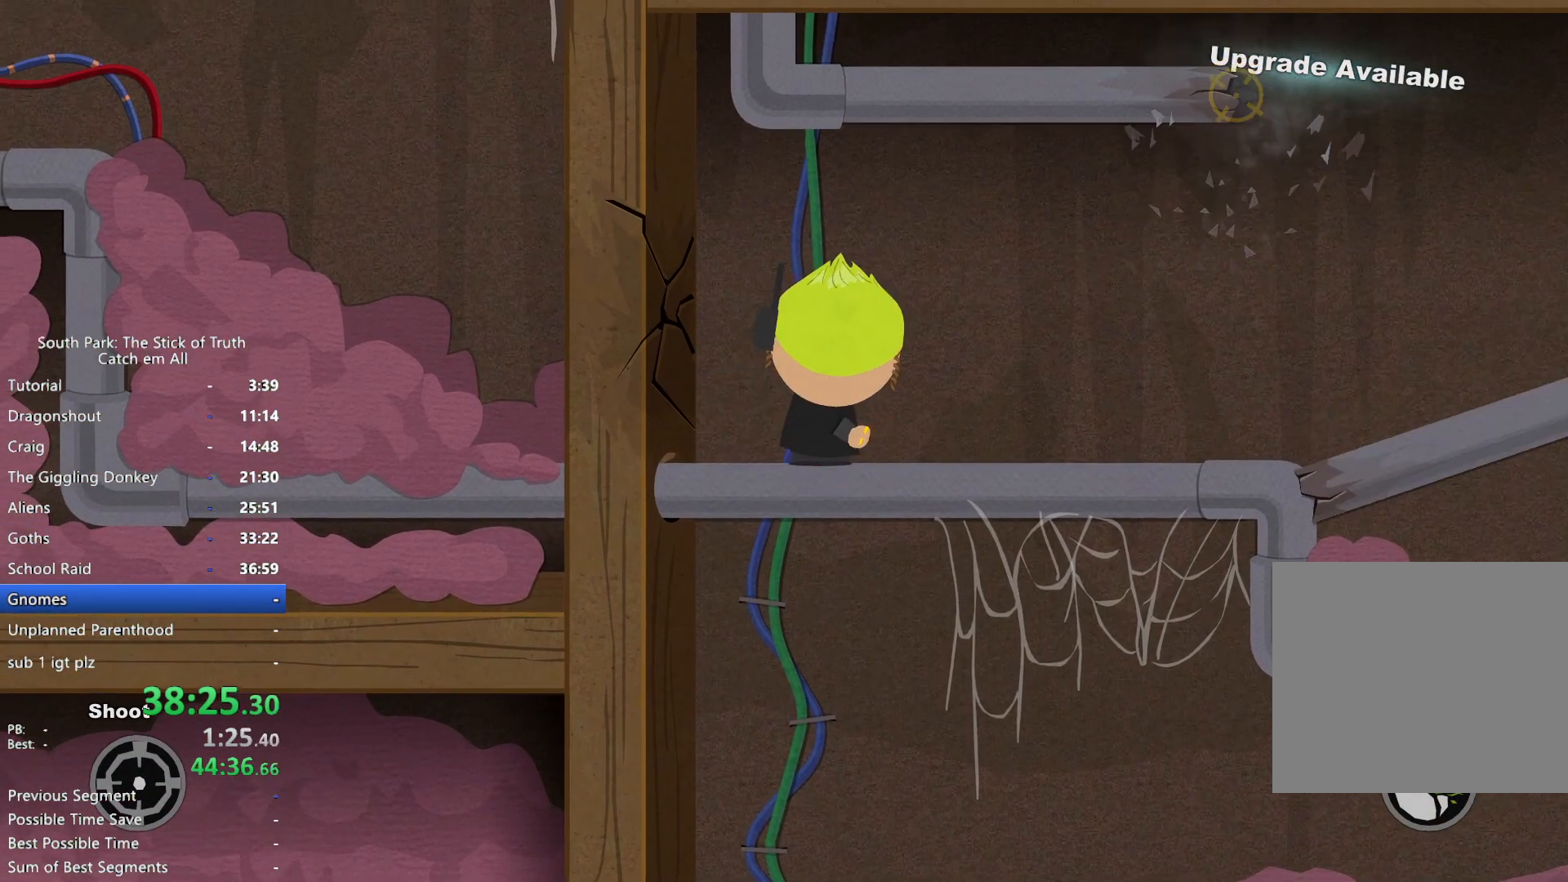
{"buttons": ["B"], "left_stick": "right", "right_stick": "center", "button_events": []}
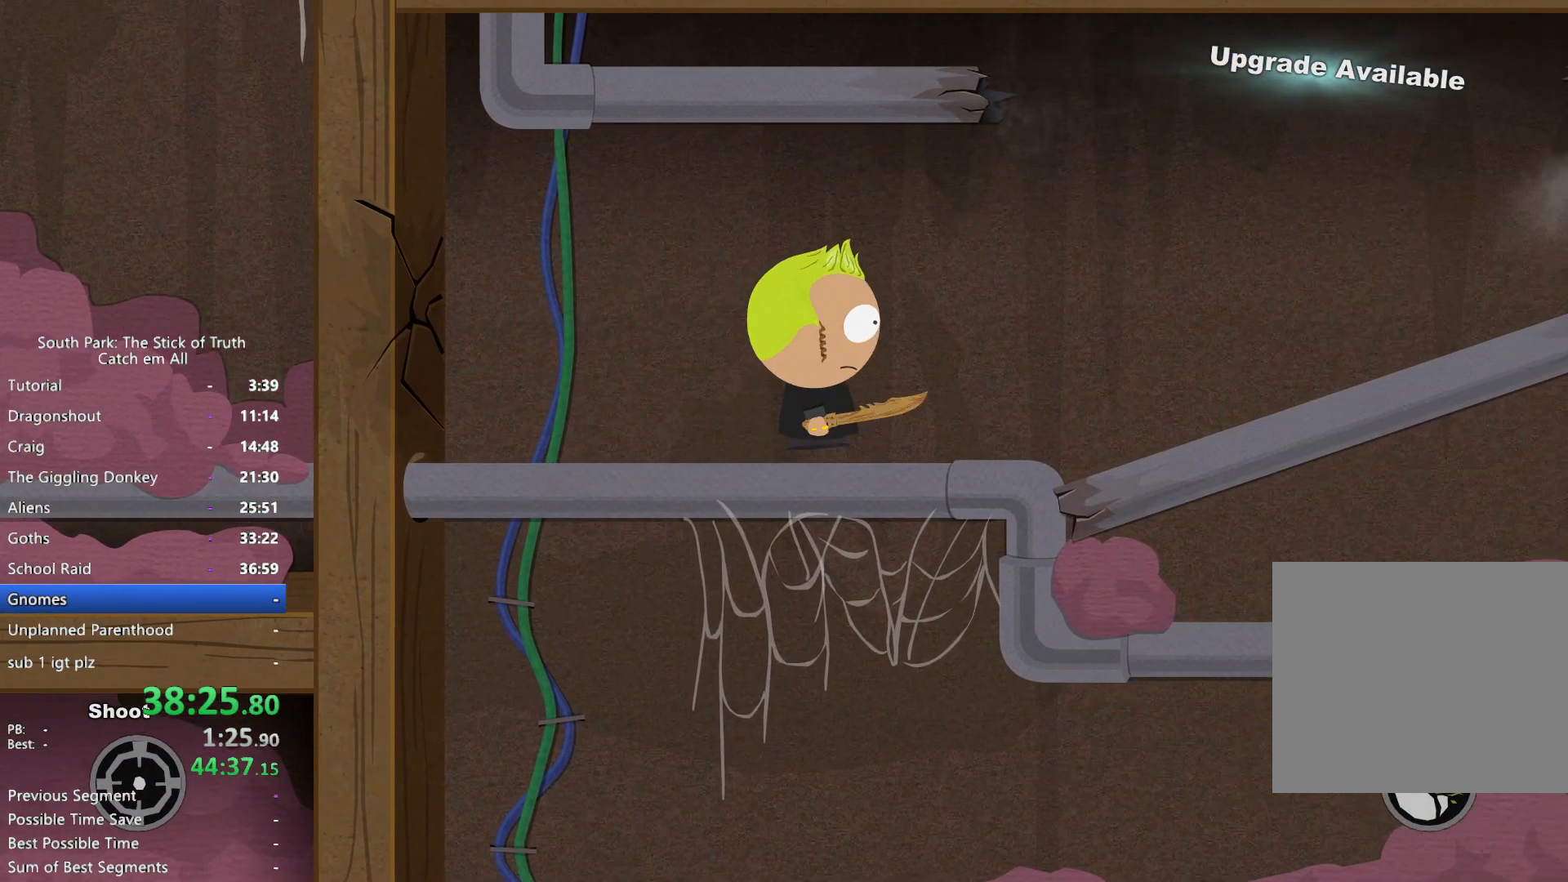
{"buttons": ["B"], "left_stick": "right", "right_stick": "center", "button_events": []}
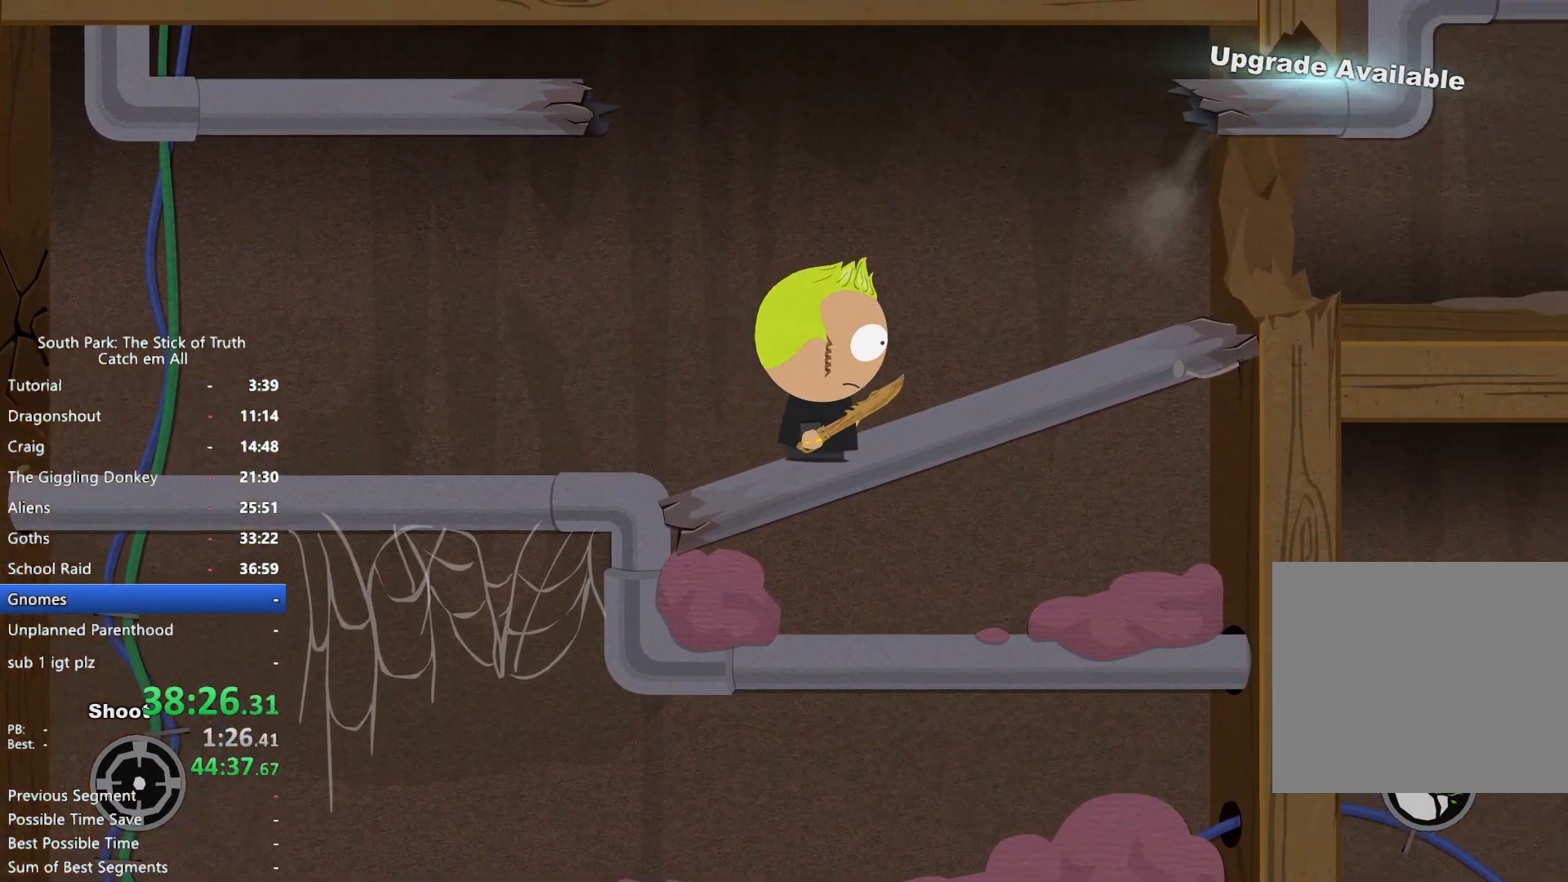
{"buttons": ["B"], "left_stick": "right", "right_stick": "center", "button_events": []}
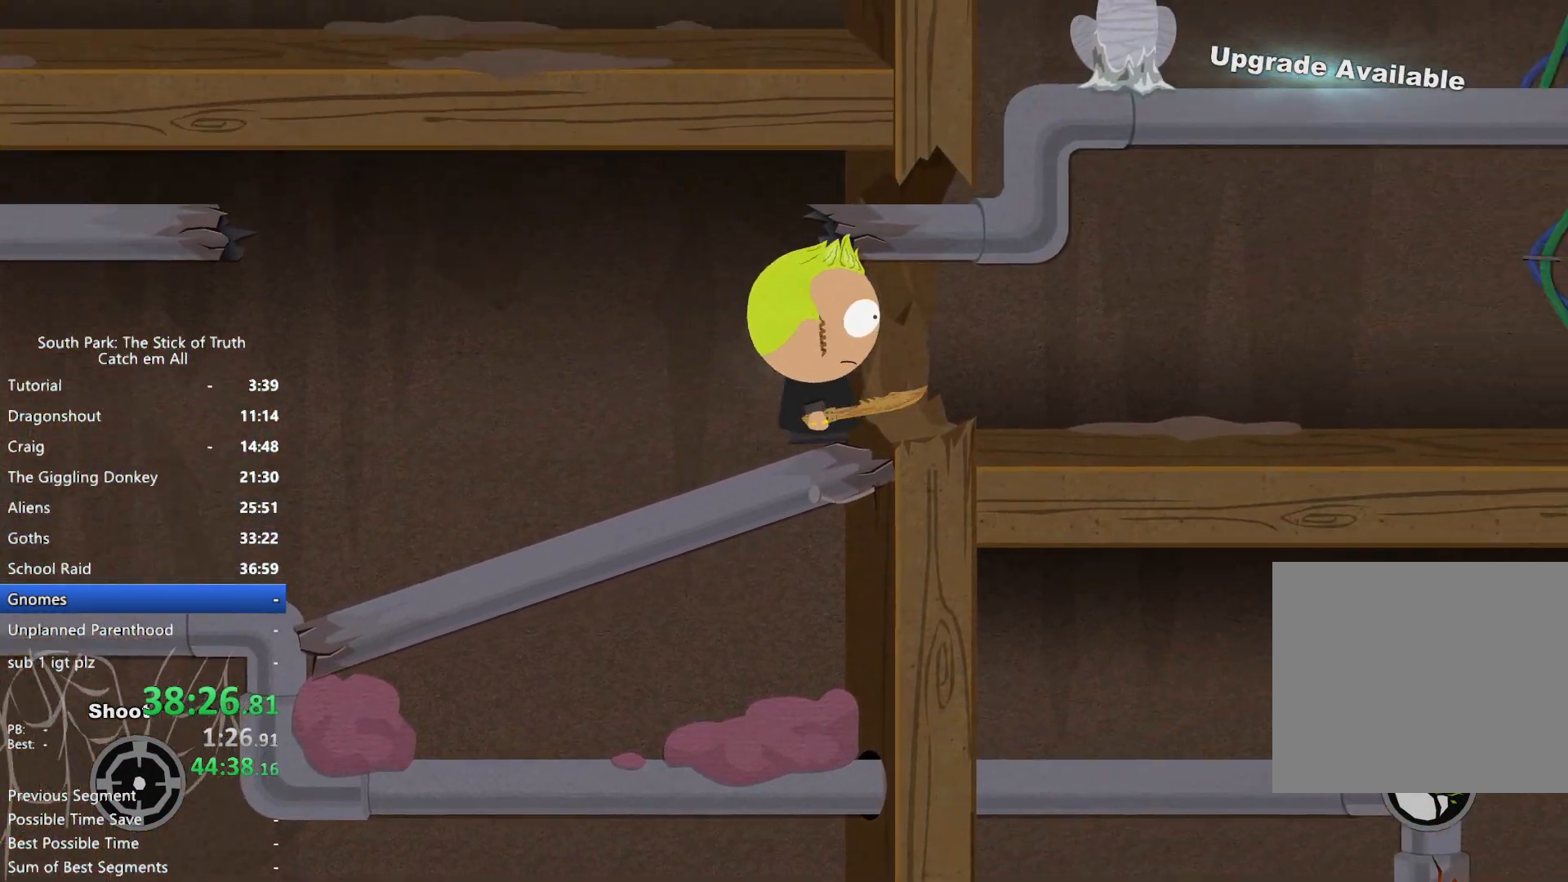
{"buttons": ["B"], "left_stick": "right", "right_stick": "center", "button_events": []}
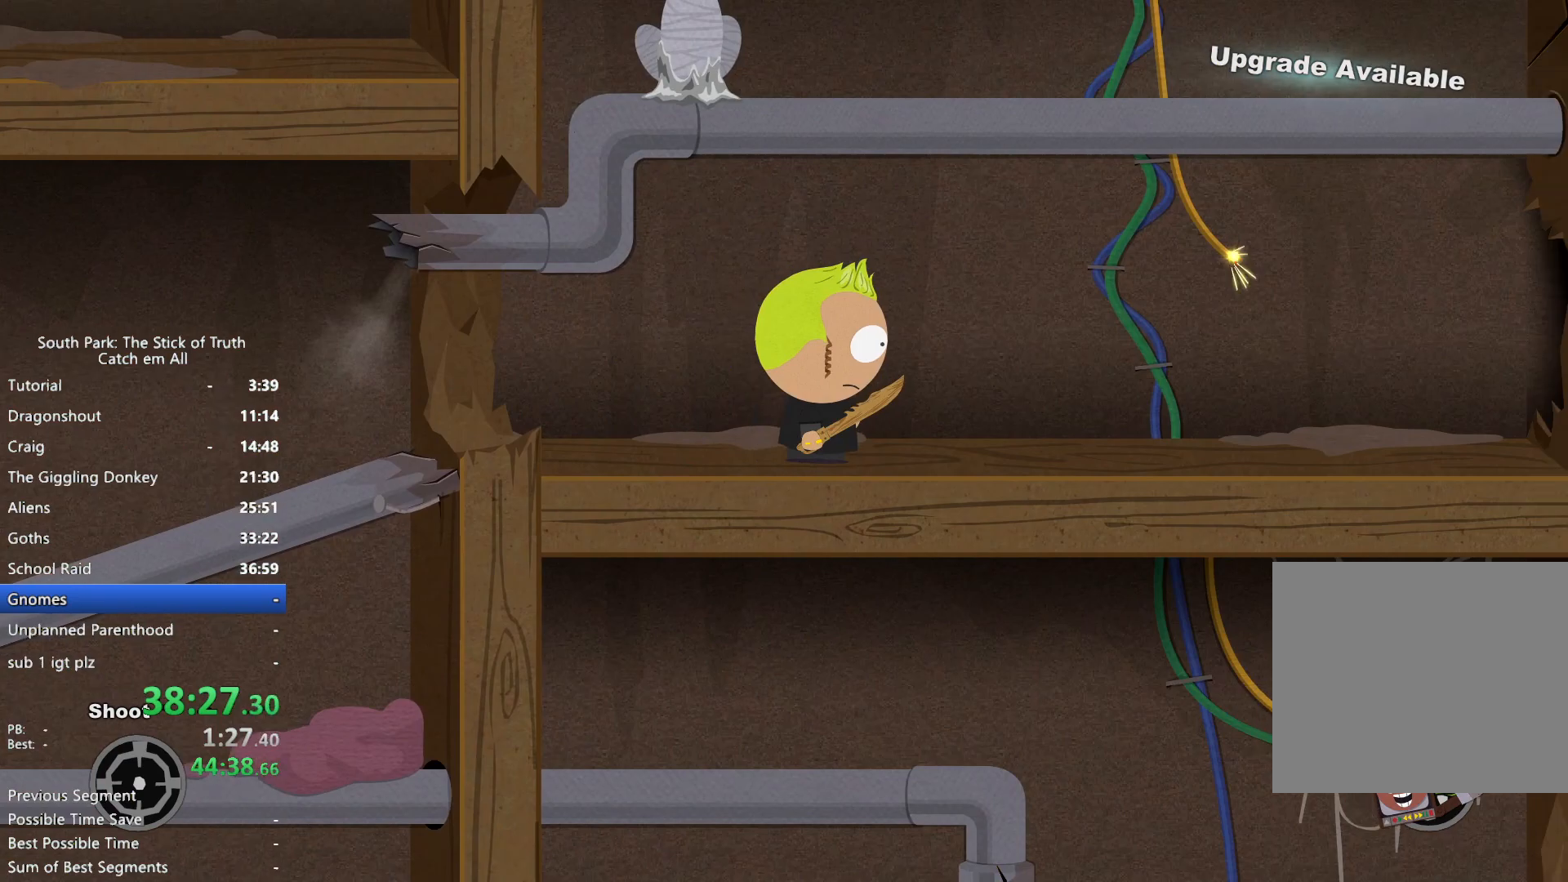
{"buttons": ["B"], "left_stick": "up", "right_stick": "center", "button_events": []}
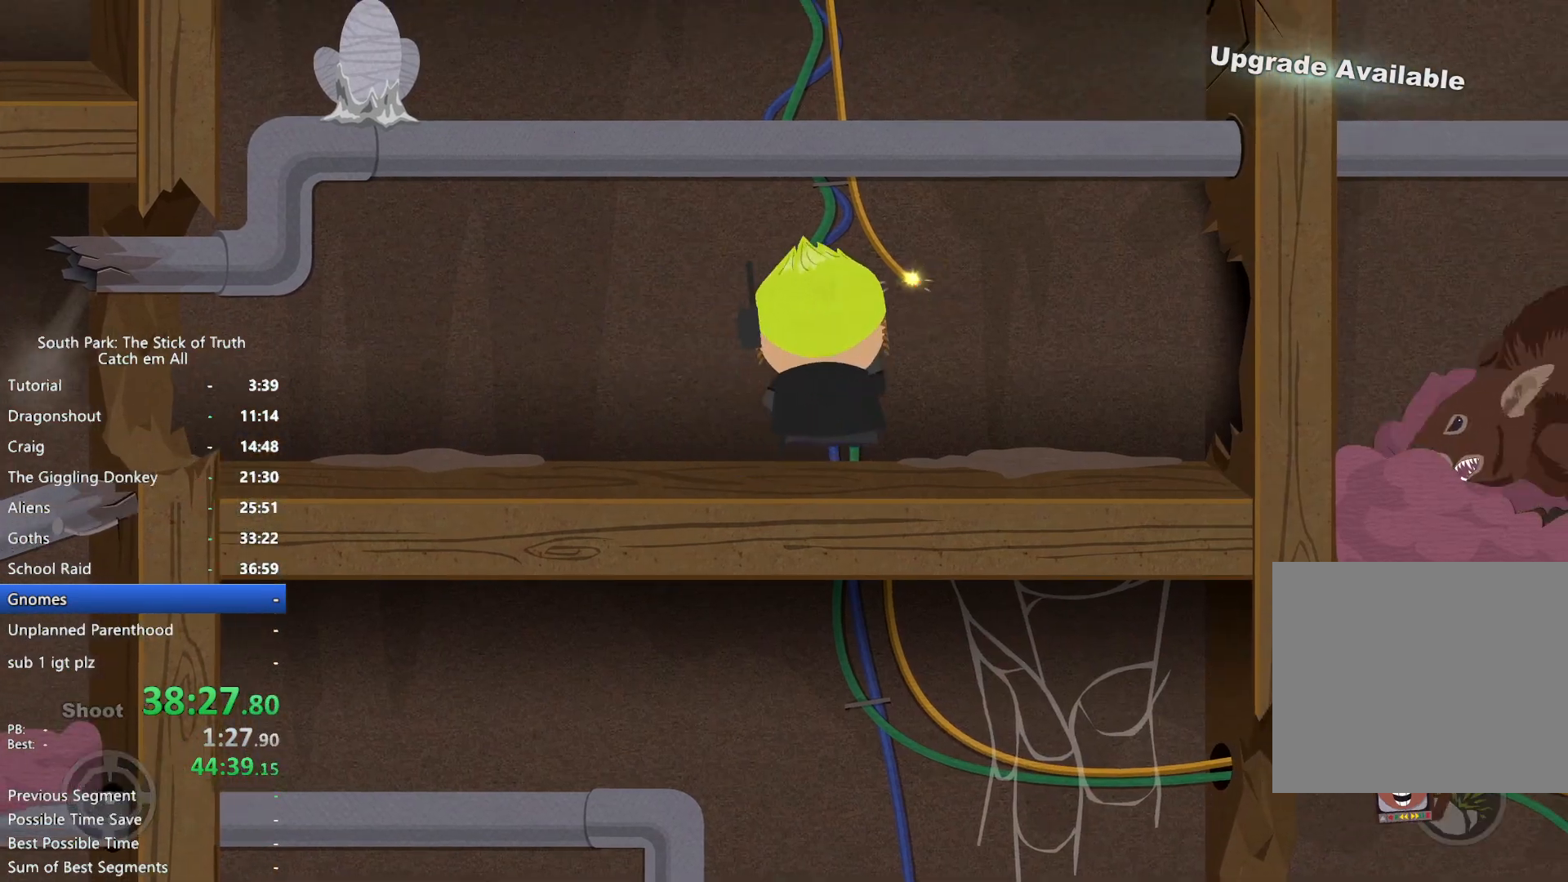
{"buttons": ["B"], "left_stick": "up", "right_stick": "center", "button_events": []}
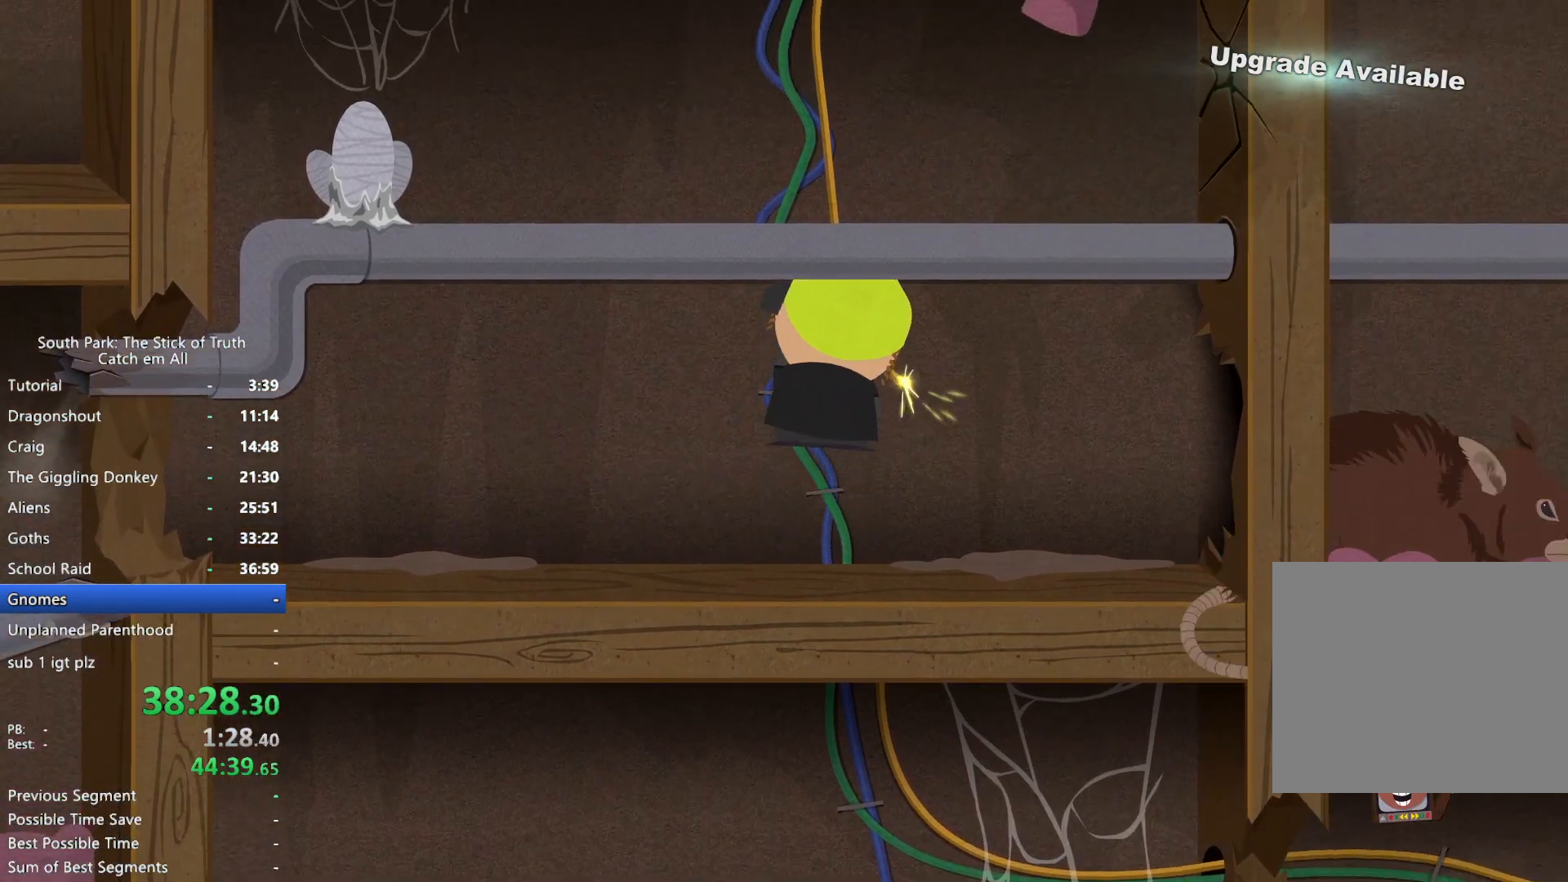
{"buttons": ["B"], "left_stick": "up", "right_stick": "center", "button_events": []}
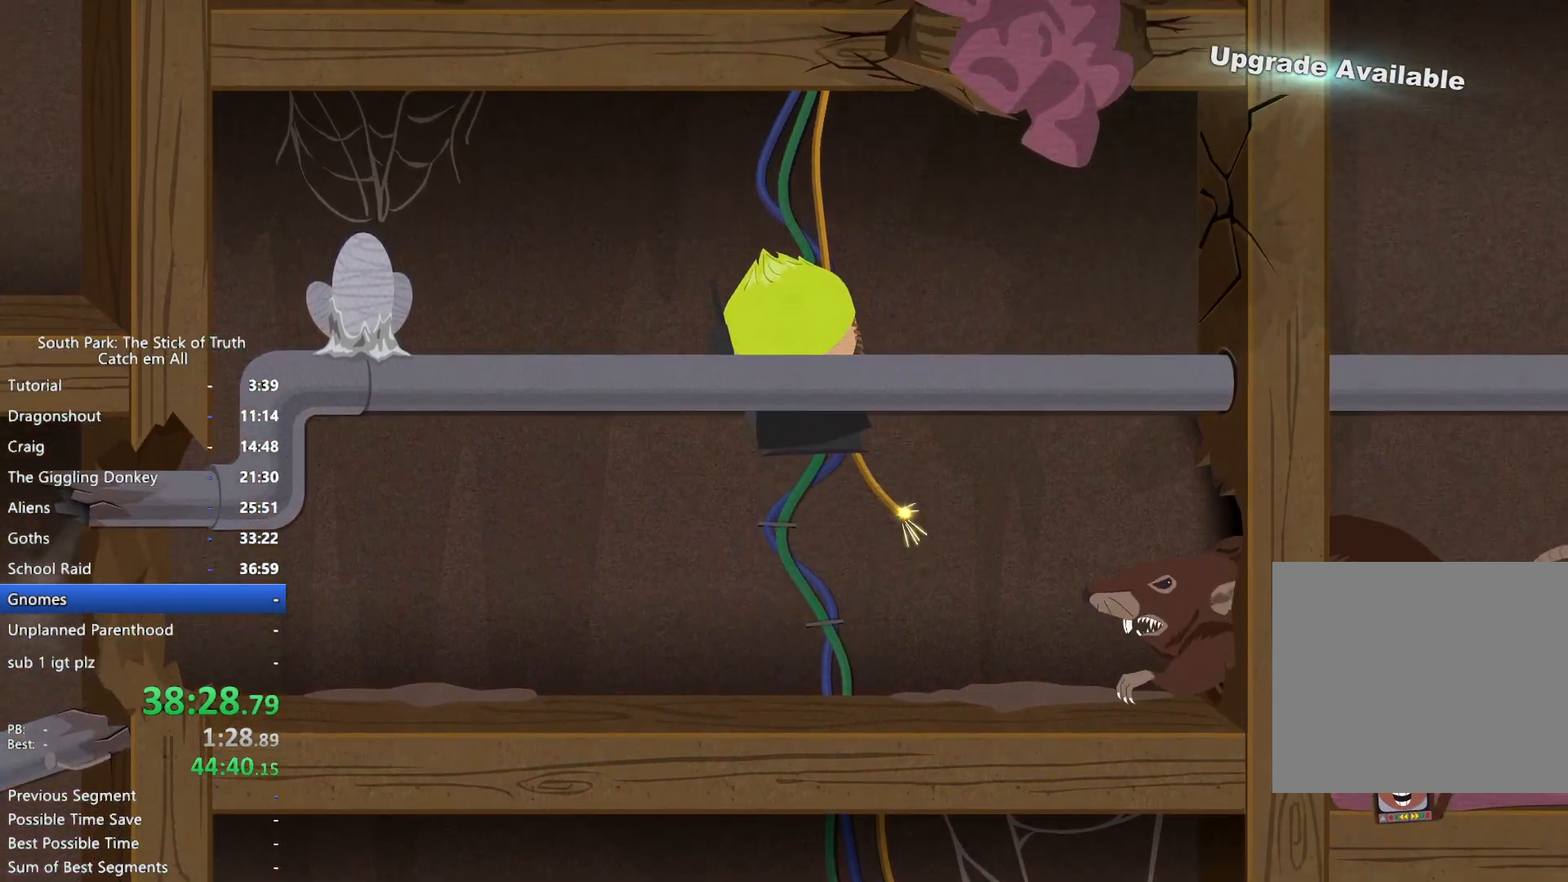
{"buttons": [], "left_stick": "down-right", "right_stick": "center", "button_events": [[350, "B", "up"]]}
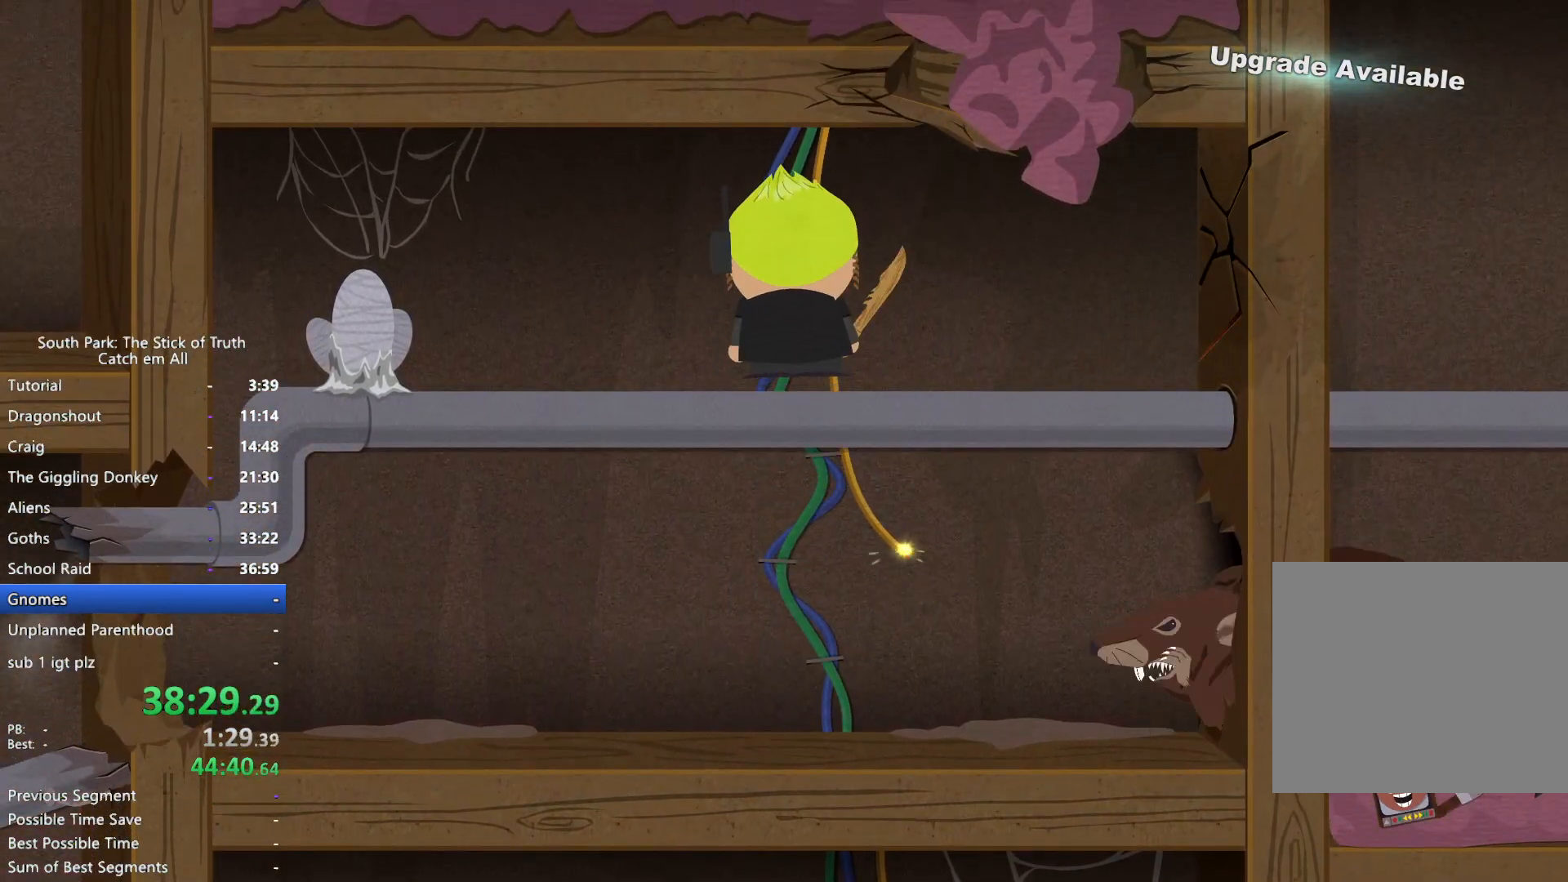
{"buttons": [], "left_stick": "up-right", "right_stick": "center", "button_events": [[100, "R2", "down"], [167, "R2", "up"]]}
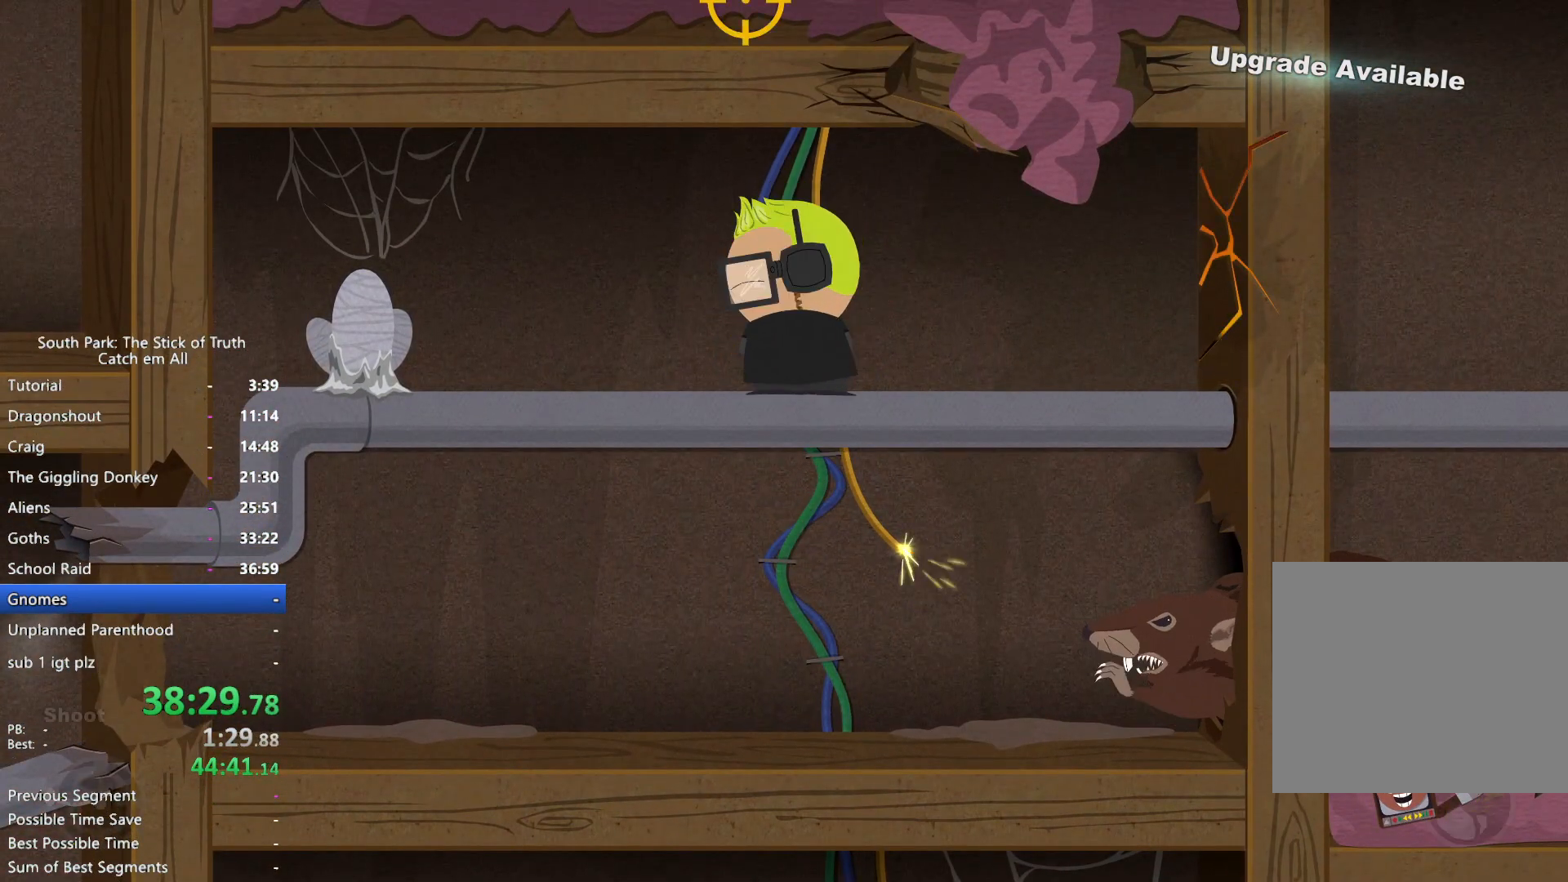
{"buttons": [], "left_stick": "center", "right_stick": "center", "button_events": [[150, "R2", "down"], [200, "R2", "up"], [300, "R2", "down"], [367, "R2", "up"]]}
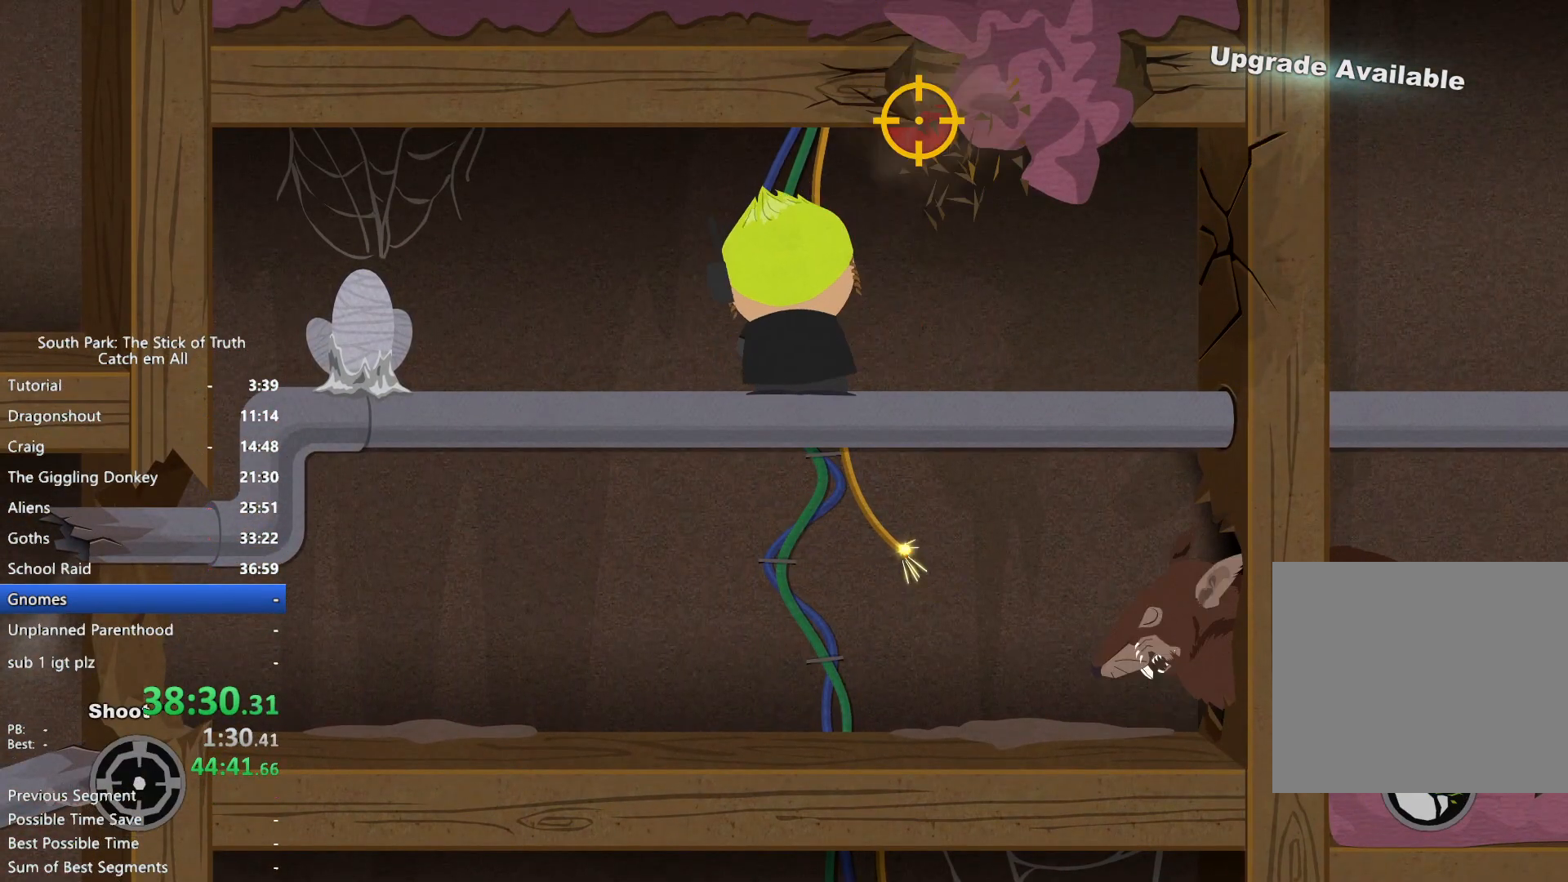
{"buttons": [], "left_stick": "down", "right_stick": "center", "button_events": []}
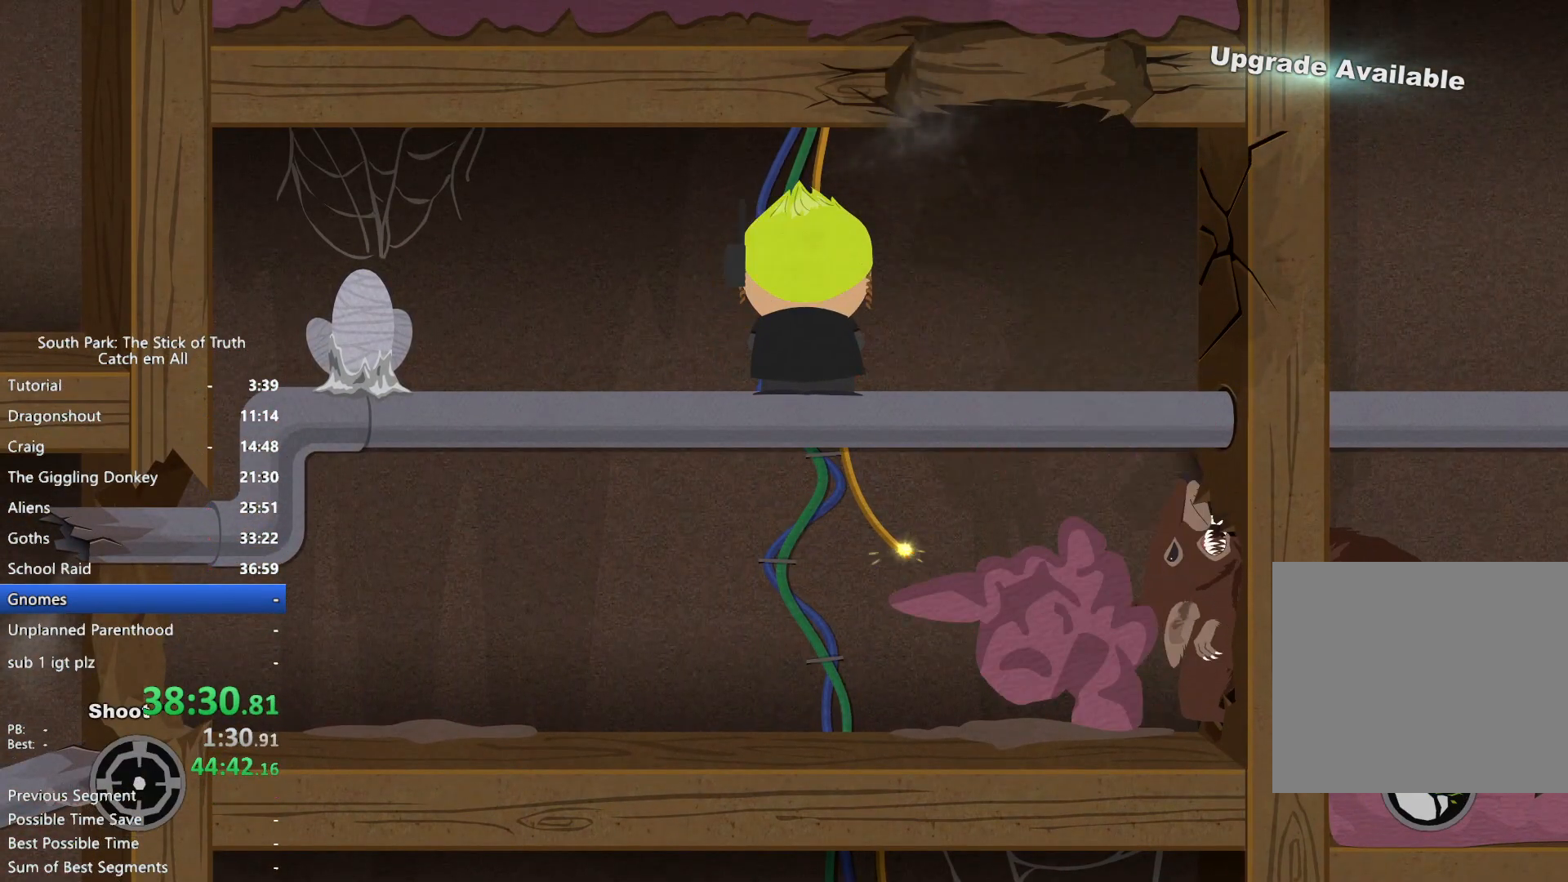
{"buttons": [], "left_stick": "down", "right_stick": "center", "button_events": []}
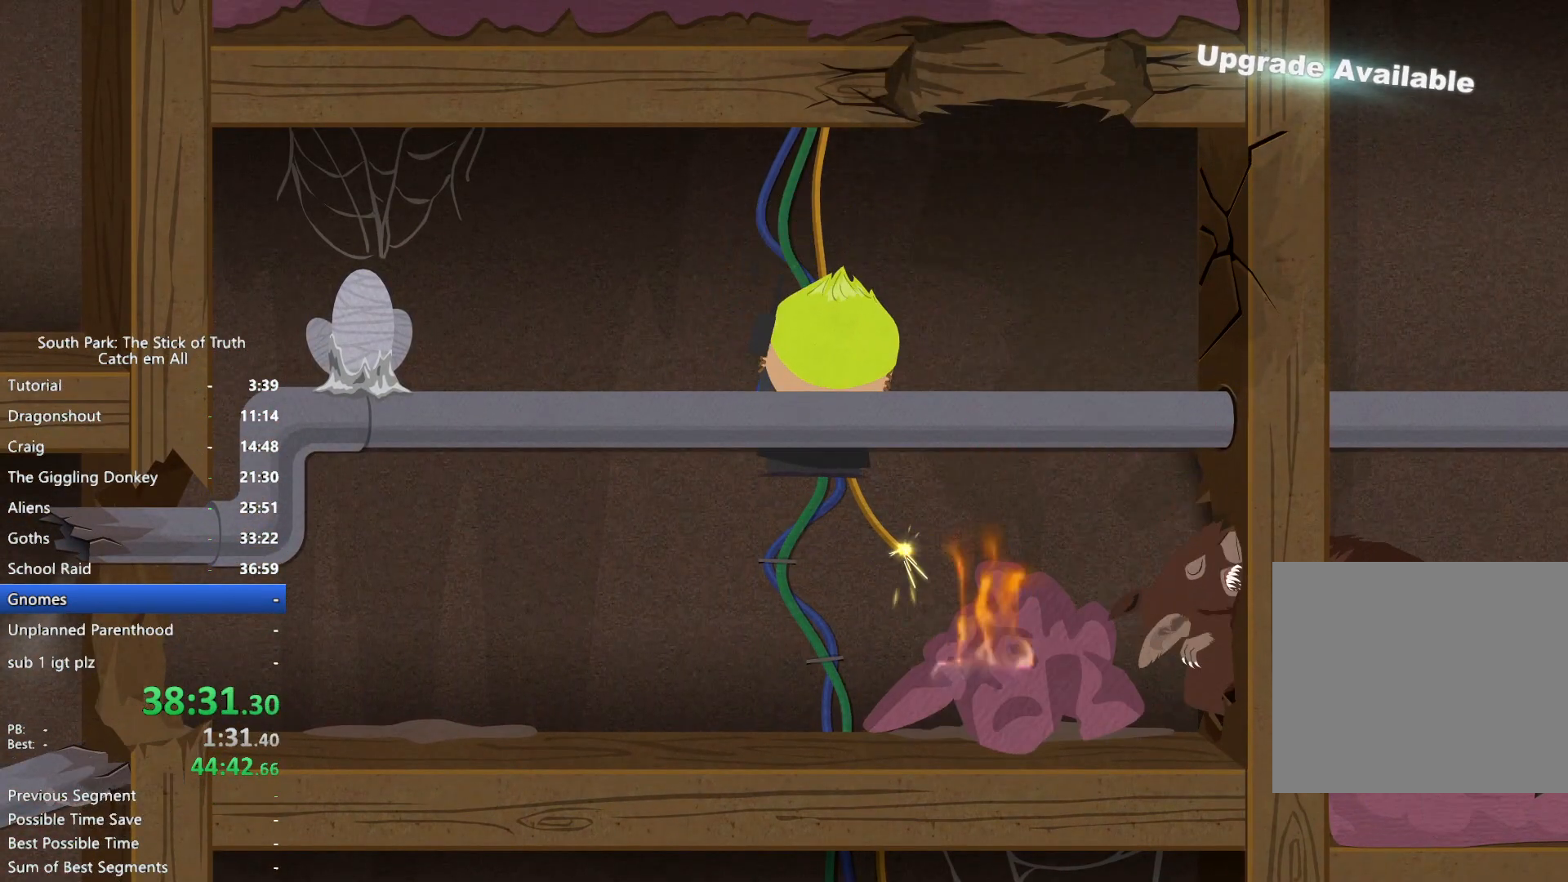
{"buttons": [], "left_stick": "down", "right_stick": "center", "button_events": []}
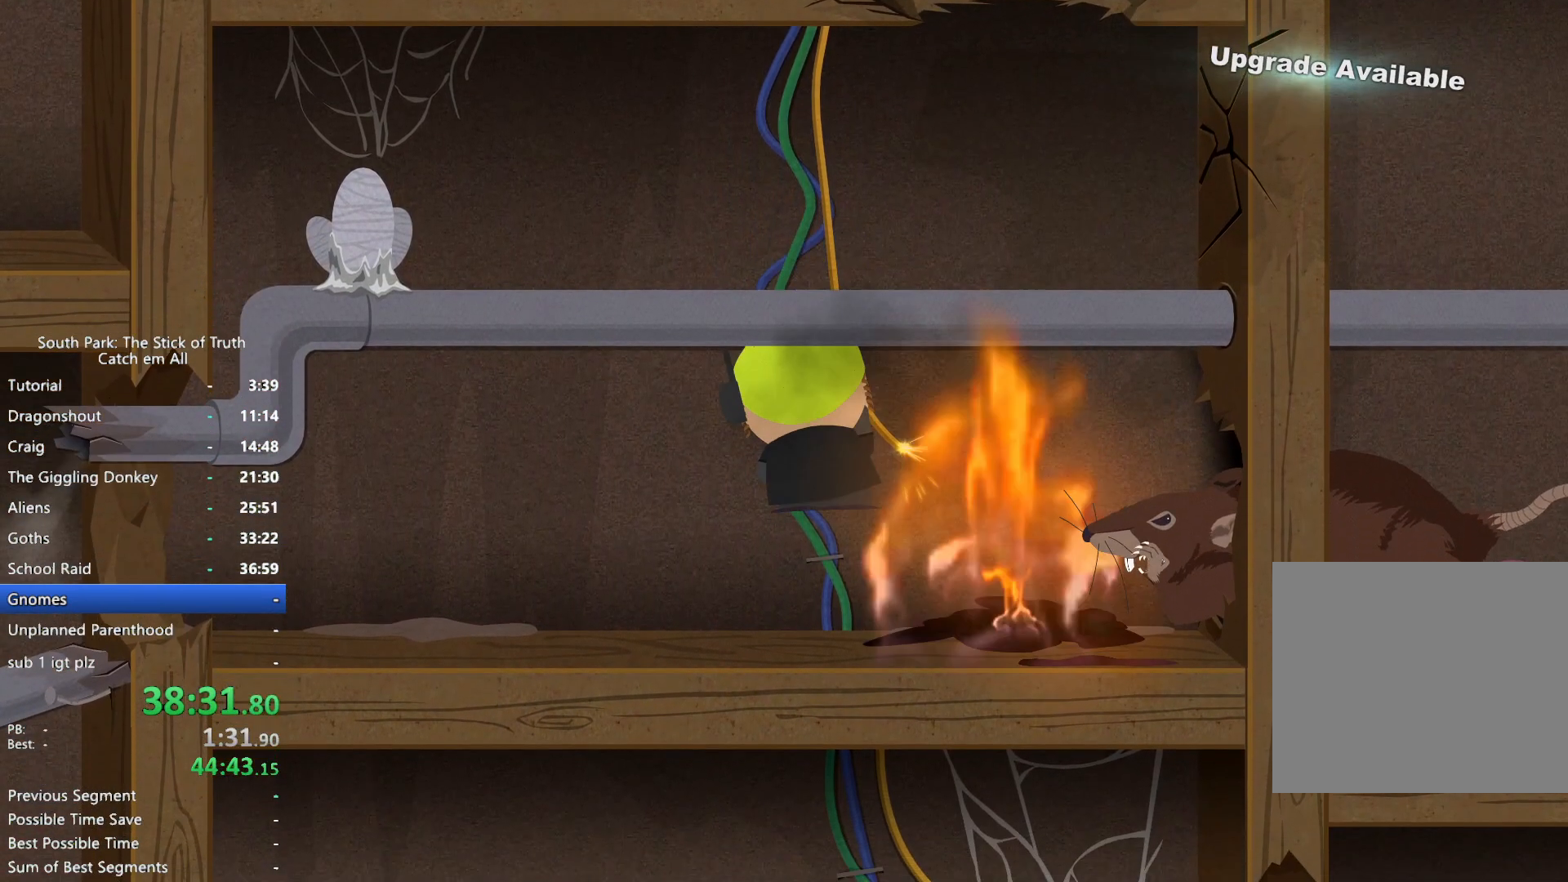
{"buttons": [], "left_stick": "down-right", "right_stick": "center", "button_events": []}